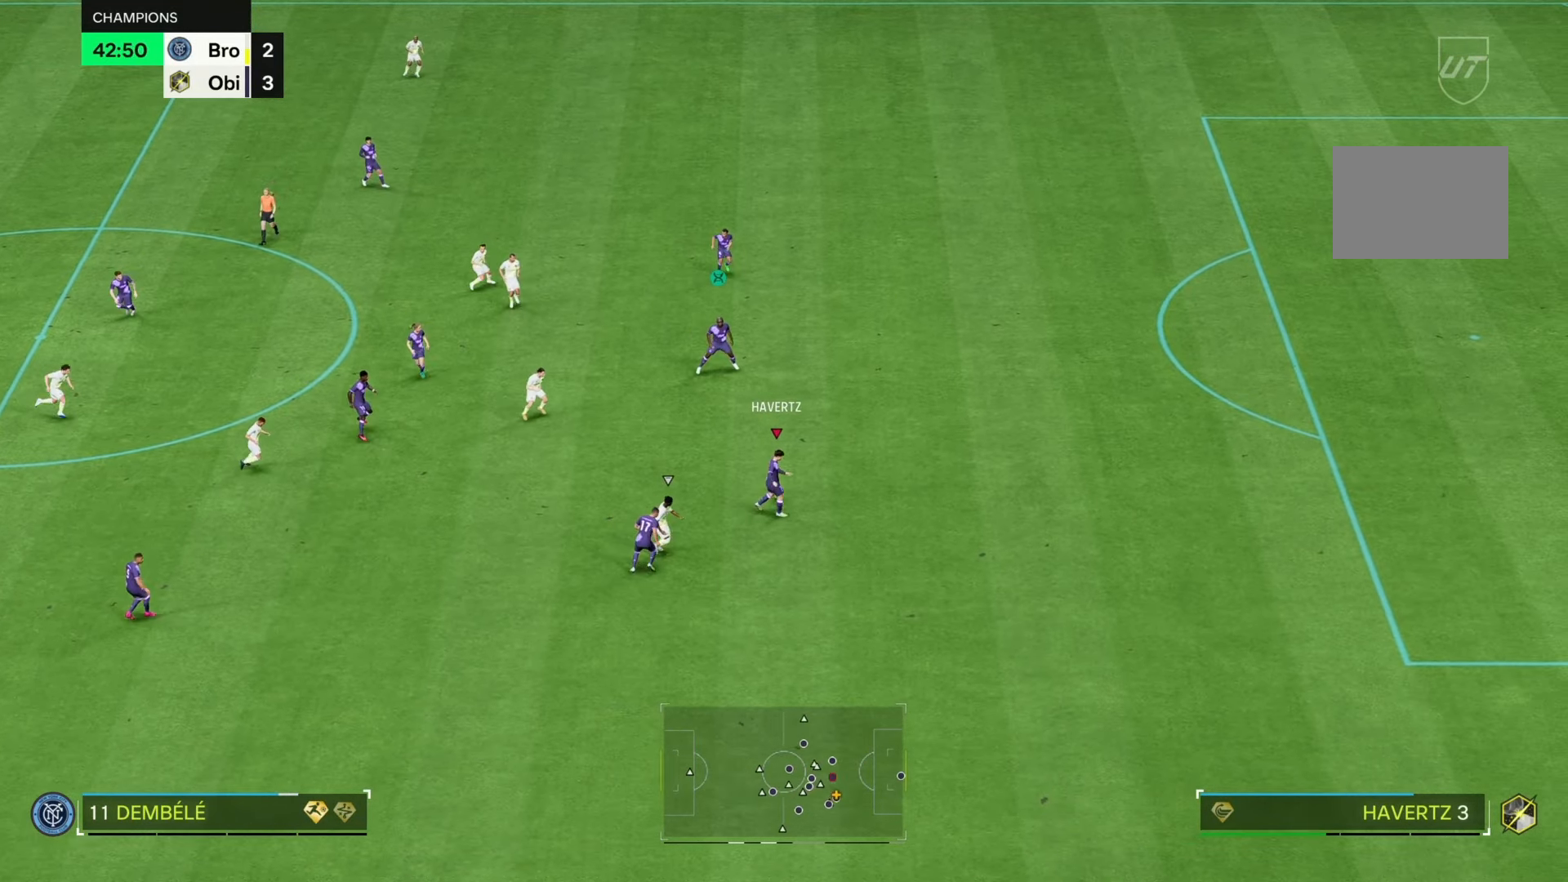
Gameplay with a controller (Xbox layout); each line is a JSON object with the inputs held at the frame after it. "events" lists button and stick changes between this image and that frame as [ms after this image, input, new state], when the widget could be followed in between. Not read: L3 R3.
{"buttons": [], "left_stick": "center", "right_stick": "center", "events": [[67, "left_stick", "center"]]}
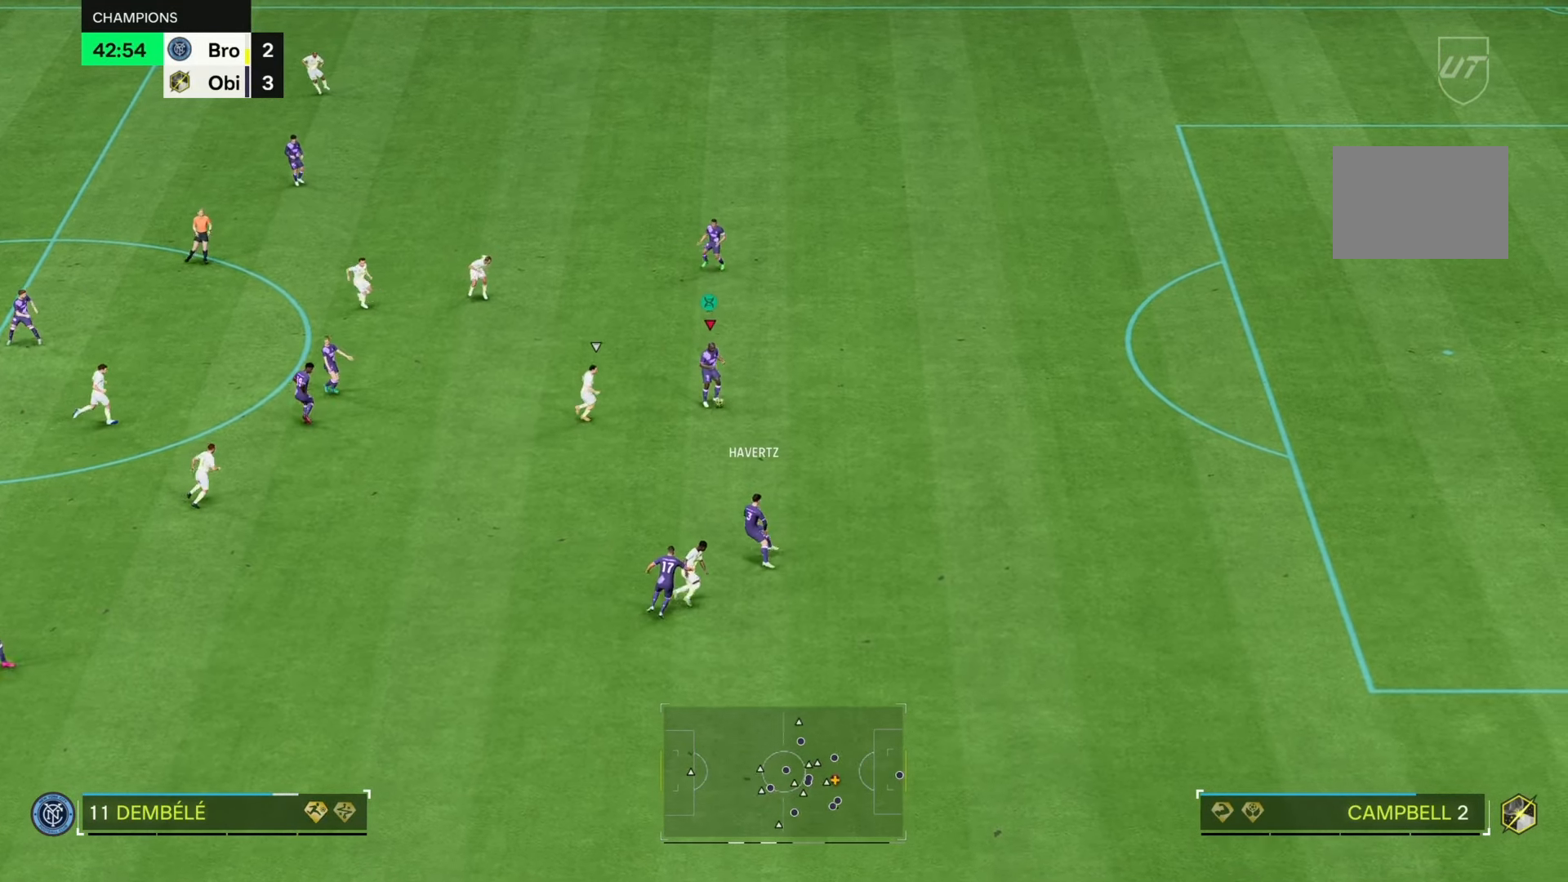
{"buttons": [], "left_stick": "up", "right_stick": "center", "events": [[83, "left_stick", "up"]]}
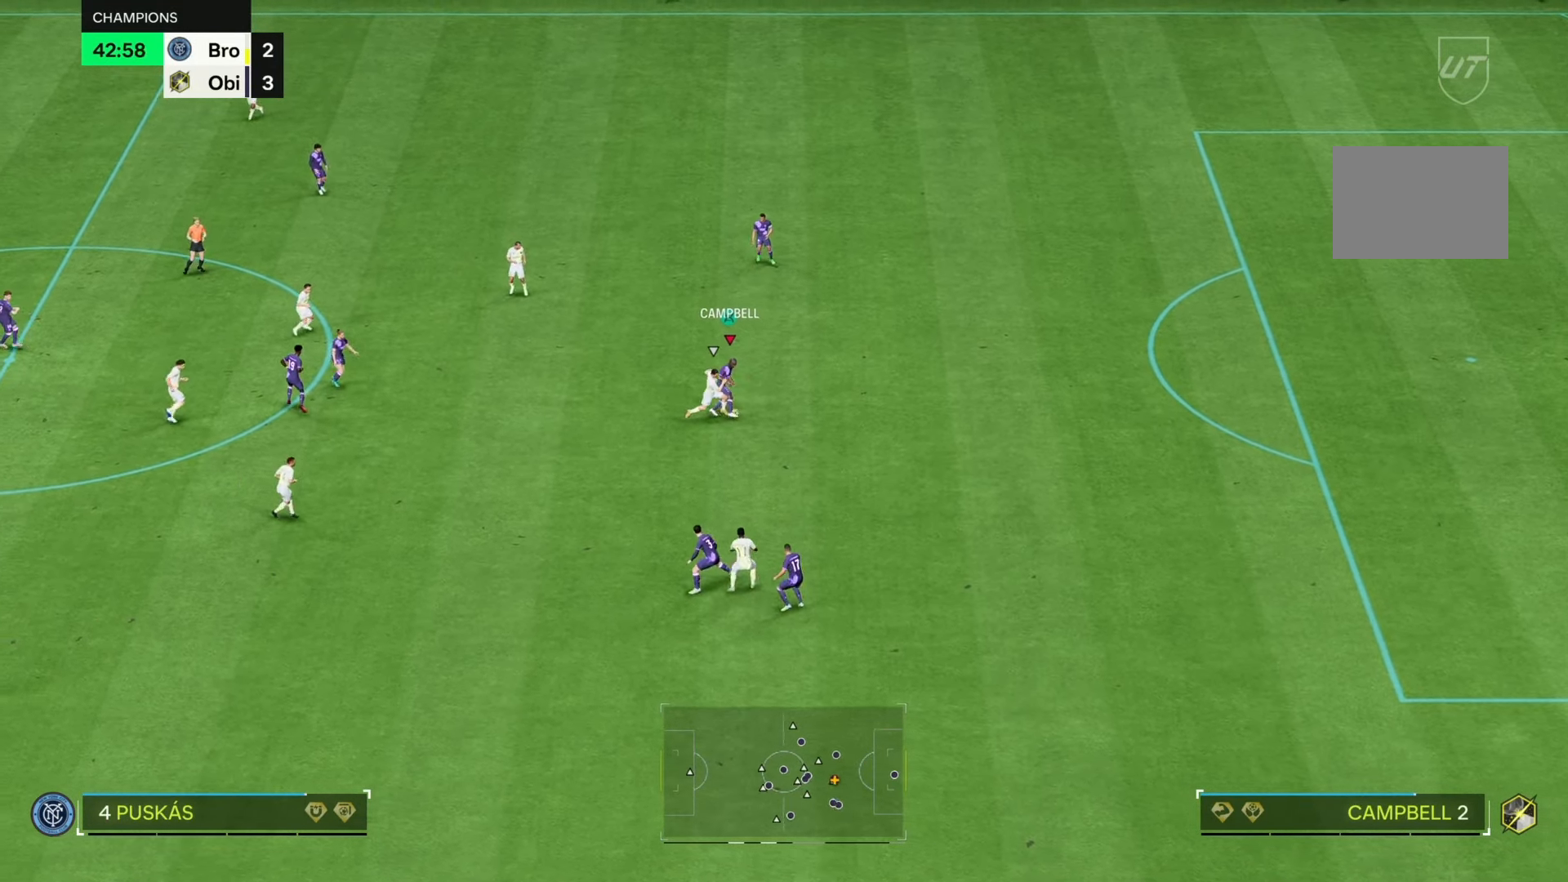
{"buttons": [], "left_stick": "up", "right_stick": "center", "events": [[67, "left_stick", "up-right"], [483, "left_stick", "up"]]}
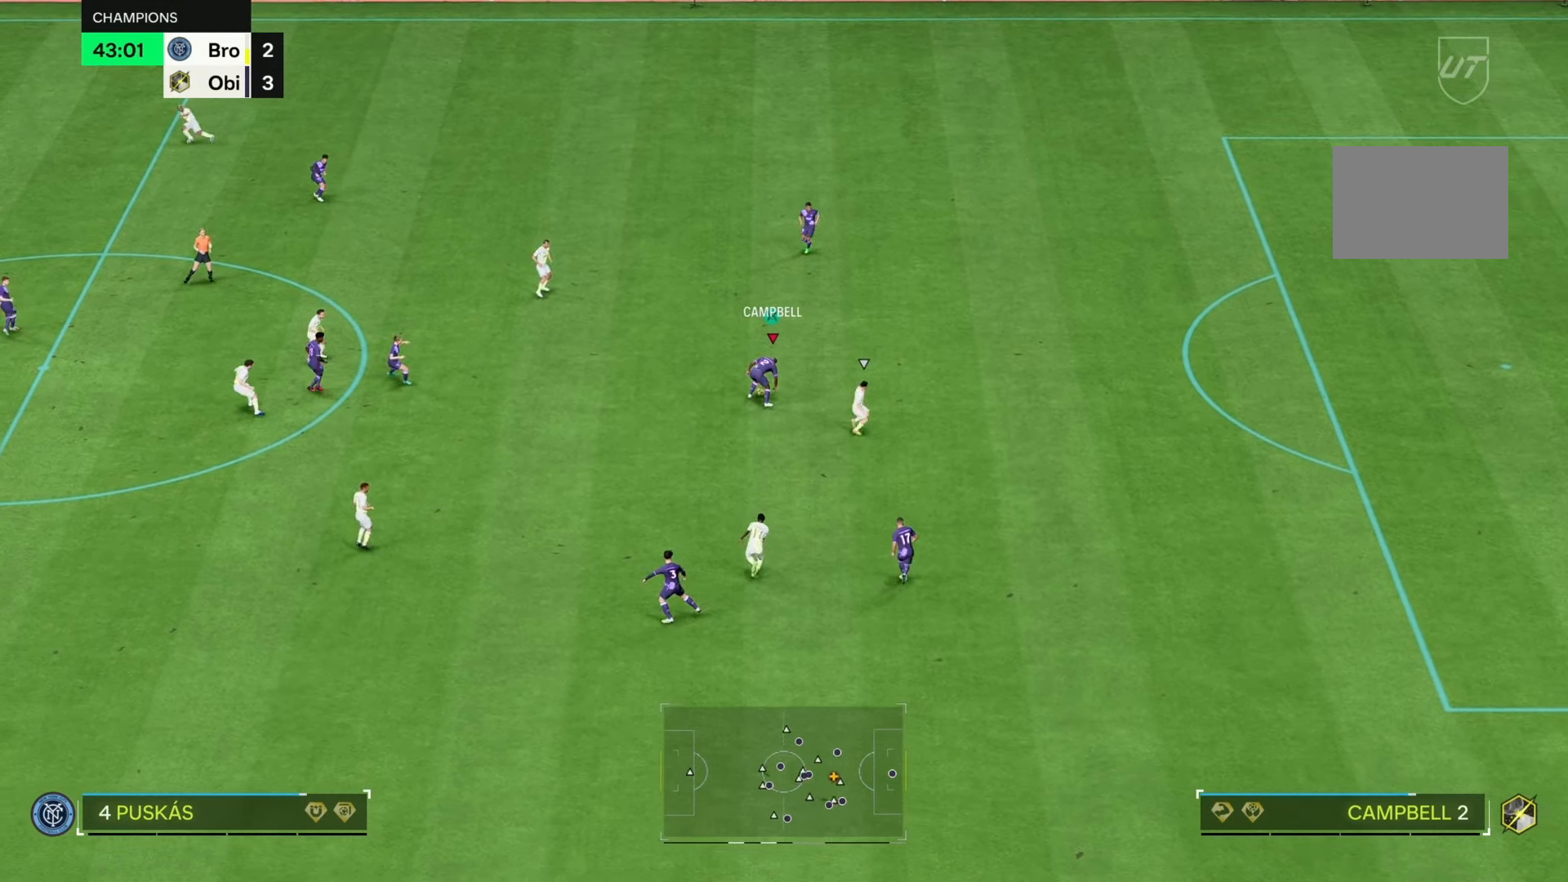
{"buttons": [], "left_stick": "left", "right_stick": "center", "events": [[150, "left_stick", "up-left"], [350, "left_stick", "left"]]}
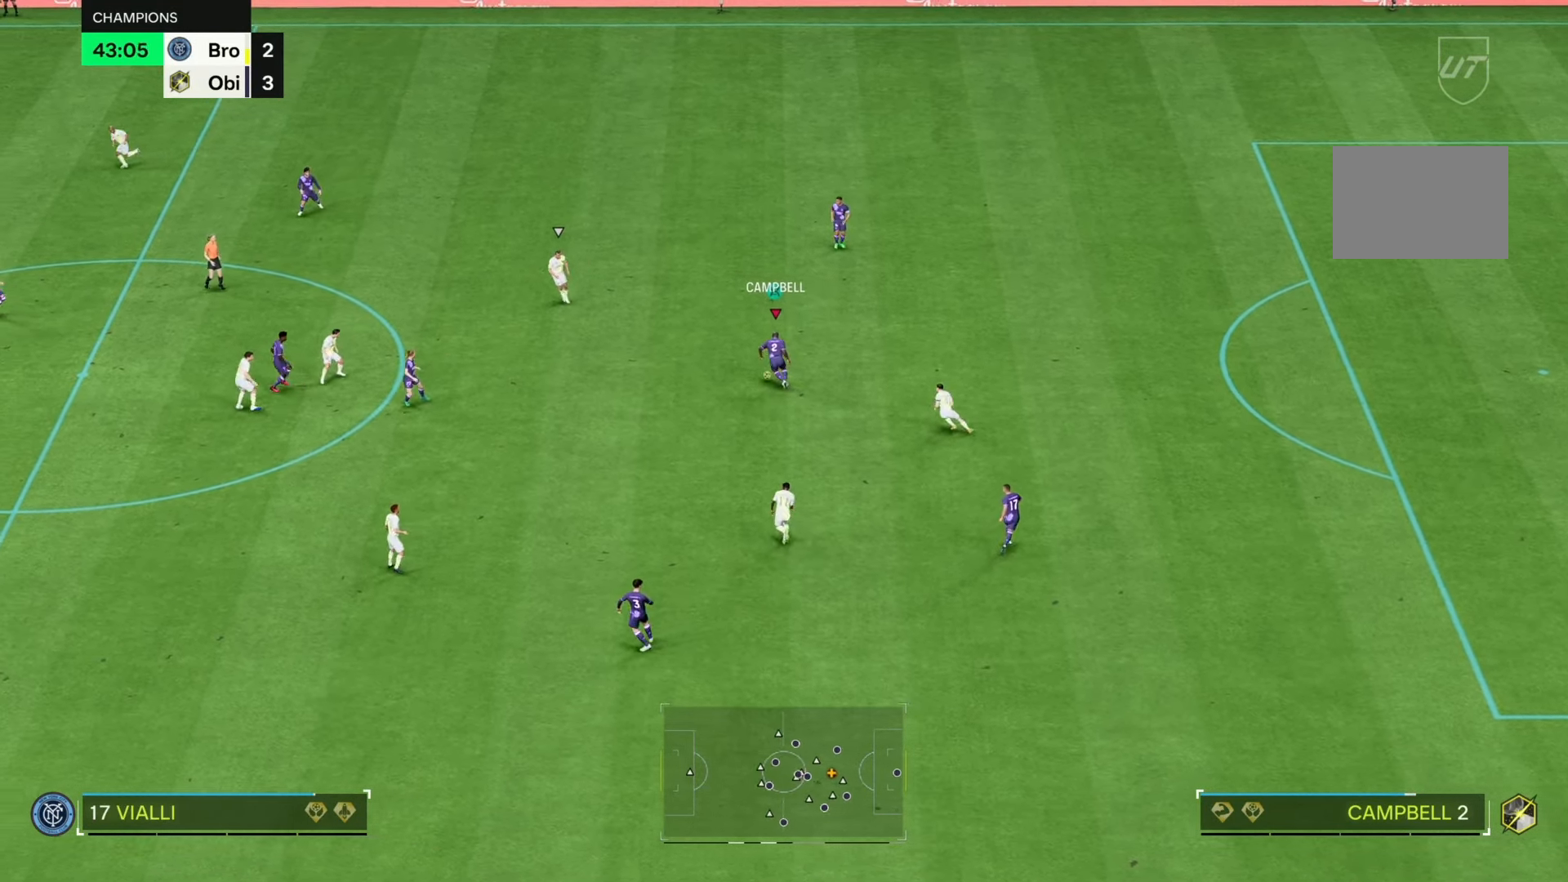
{"buttons": [], "left_stick": "down-left", "right_stick": "center", "events": [[250, "left_stick", "down-left"]]}
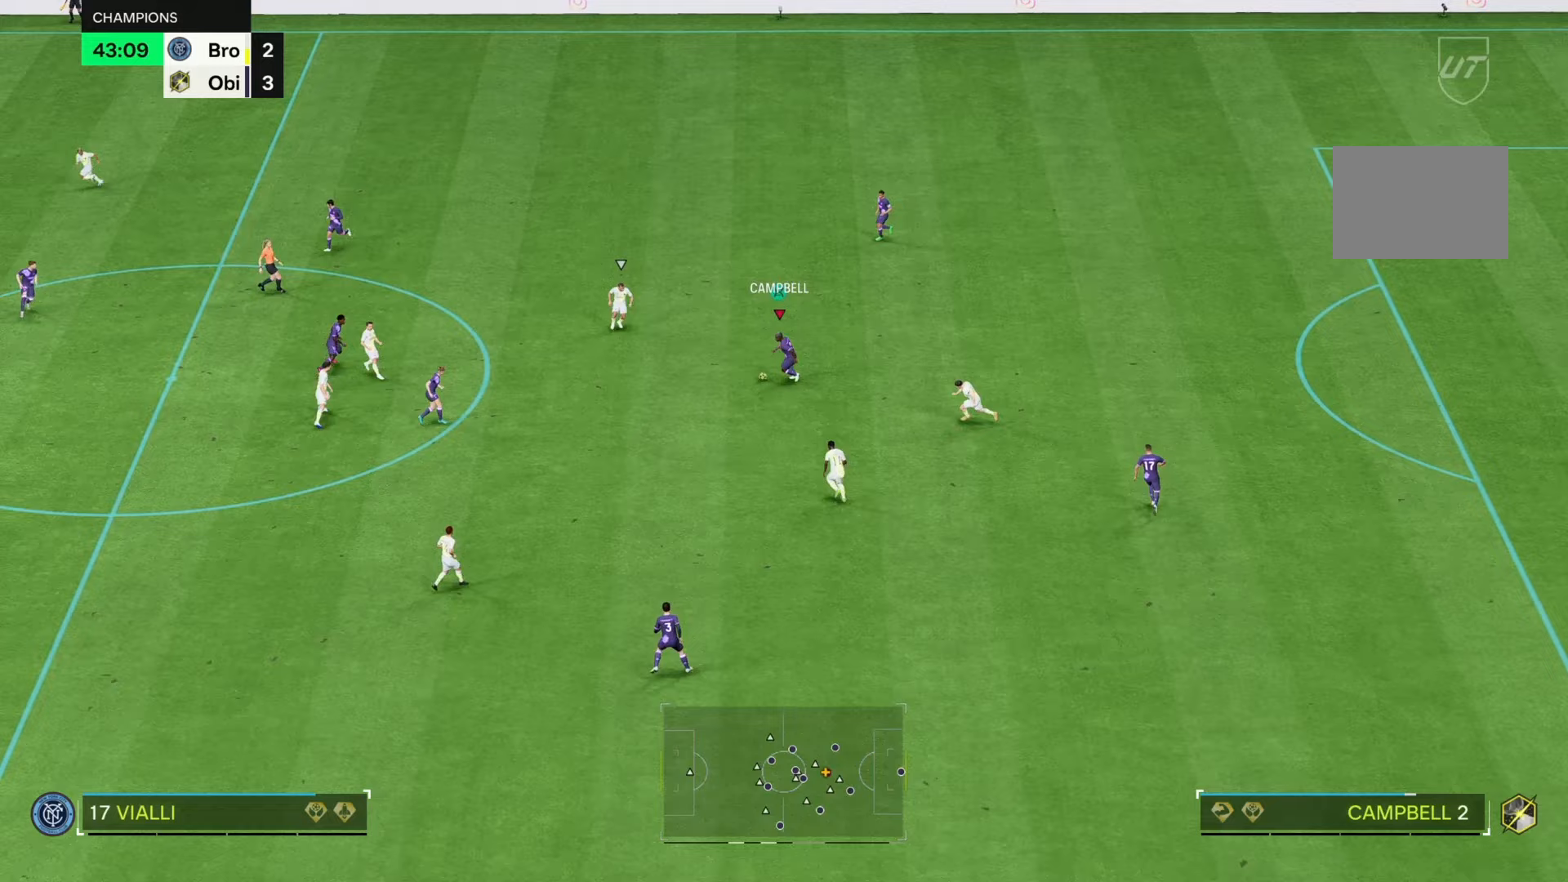
{"buttons": [], "left_stick": "down-left", "right_stick": "center", "events": []}
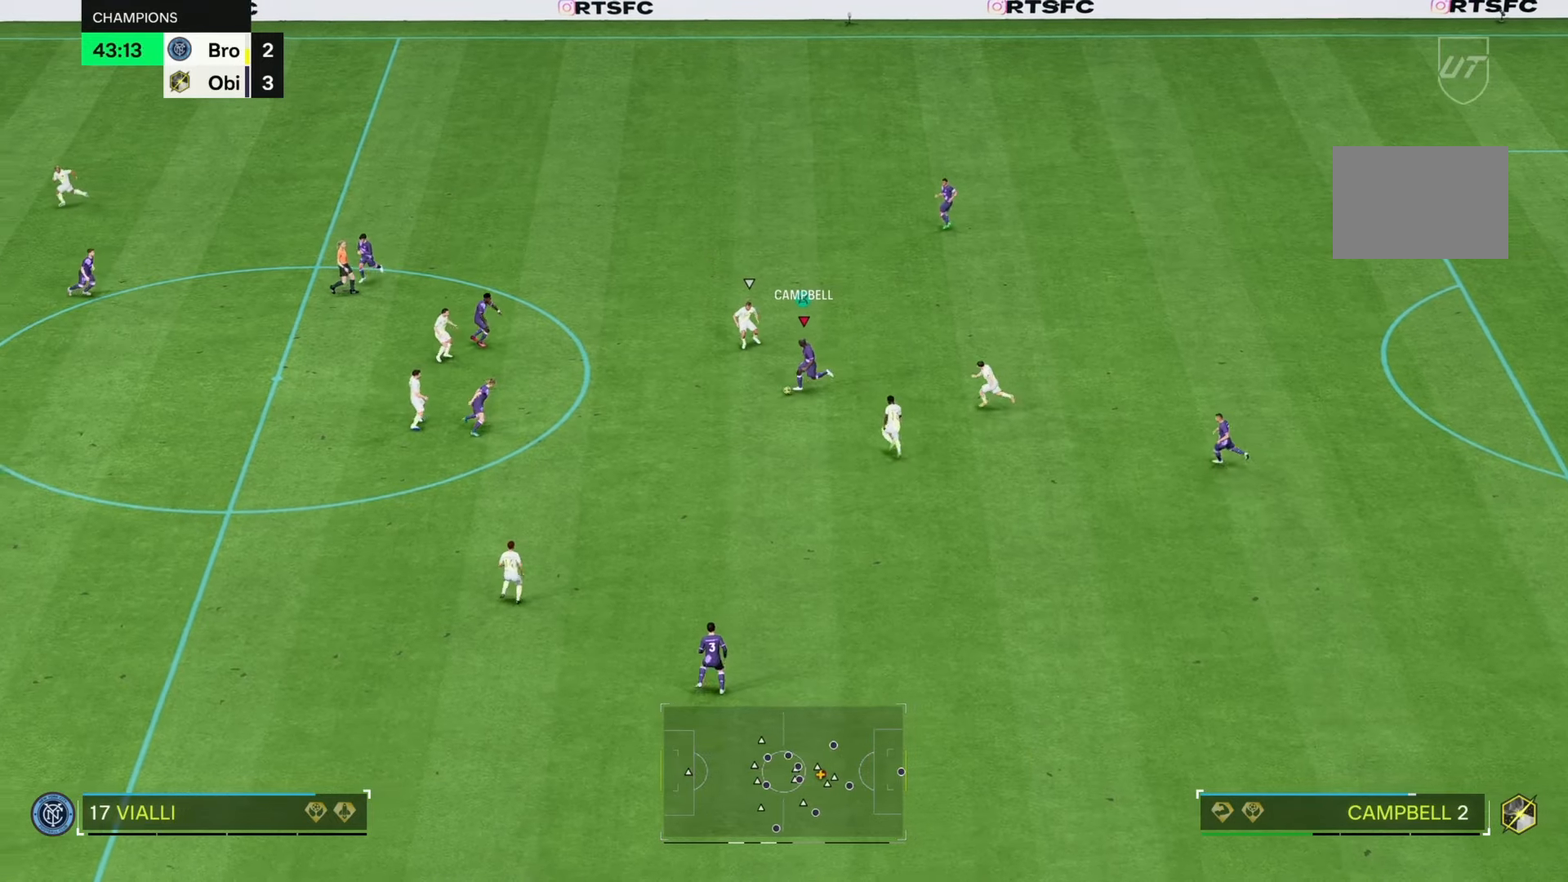
{"buttons": [], "left_stick": "down-left", "right_stick": "center", "events": []}
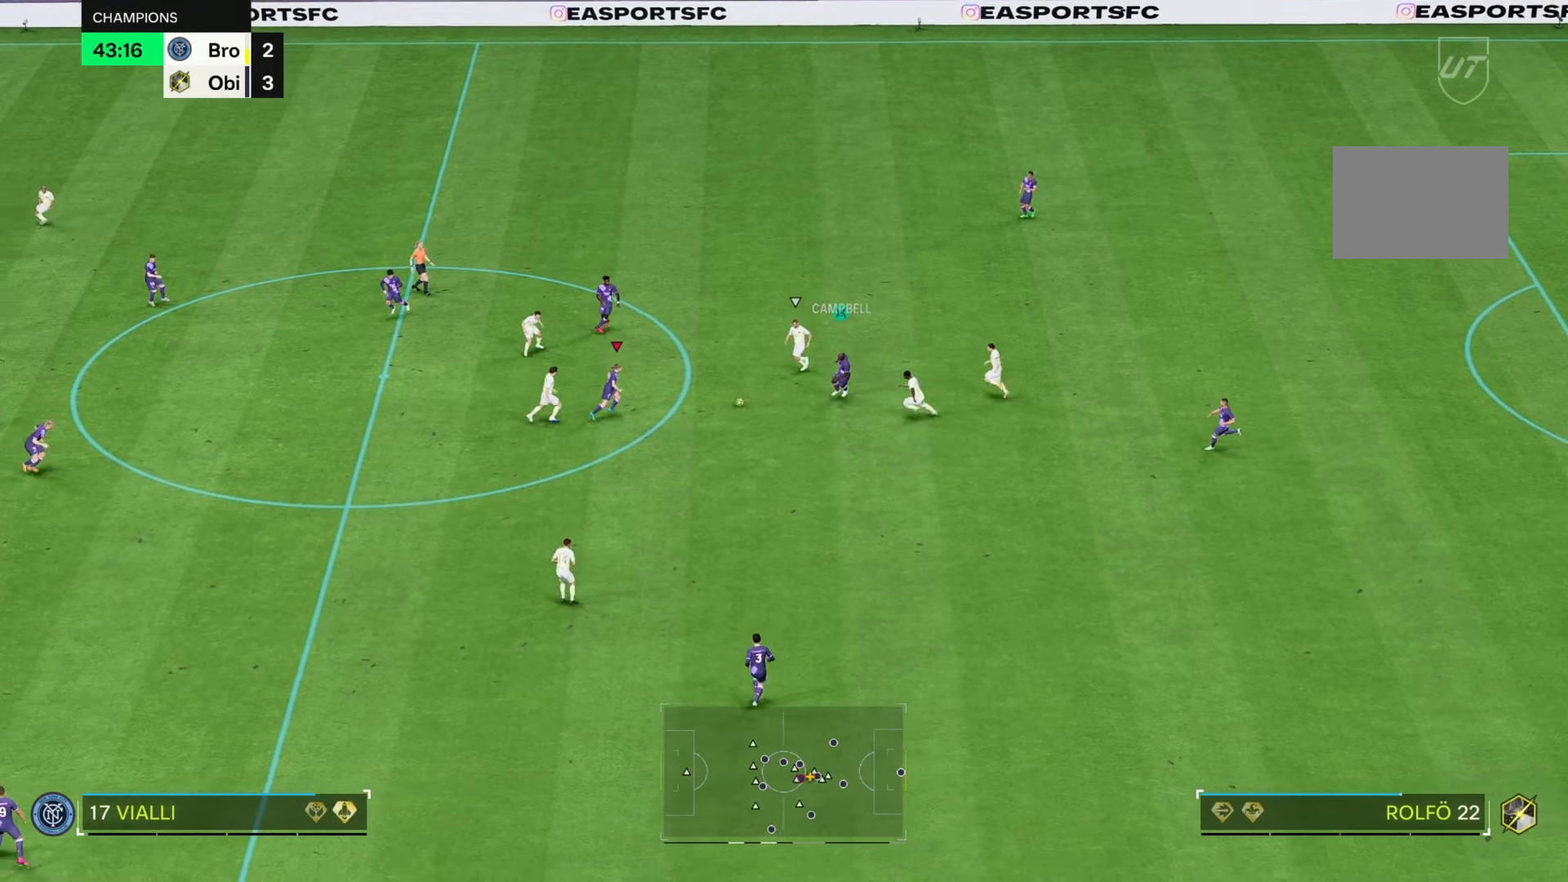
{"buttons": [], "left_stick": "down", "right_stick": "center", "events": [[67, "left_stick", "center"], [167, "left_stick", "right"], [233, "left_stick", "down-right"], [333, "left_stick", "down"]]}
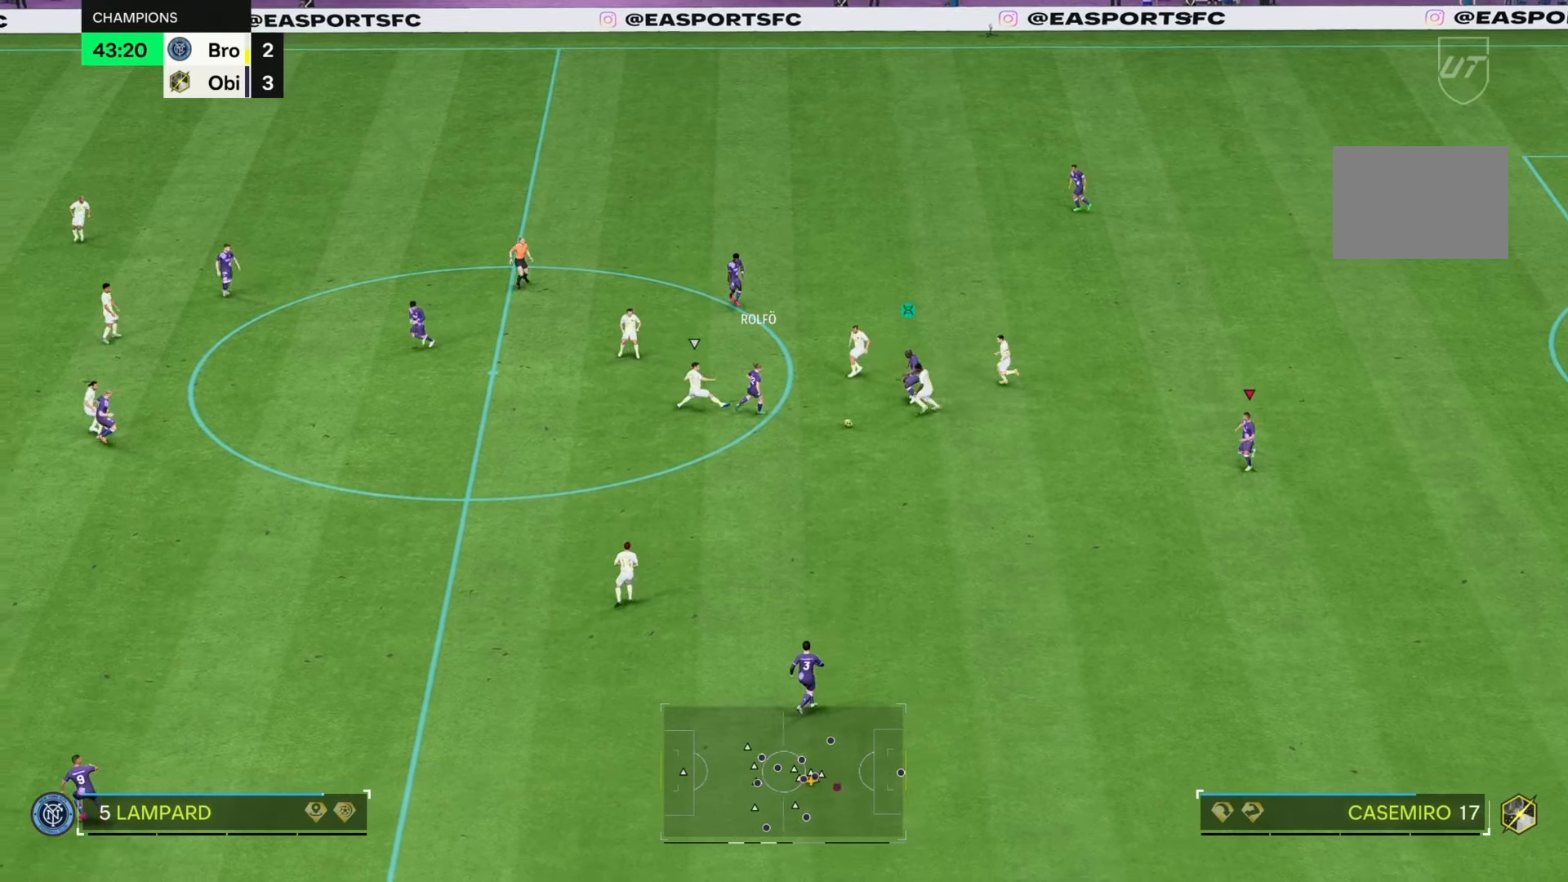
{"buttons": [], "left_stick": "down-left", "right_stick": "center", "events": [[467, "left_stick", "down-left"]]}
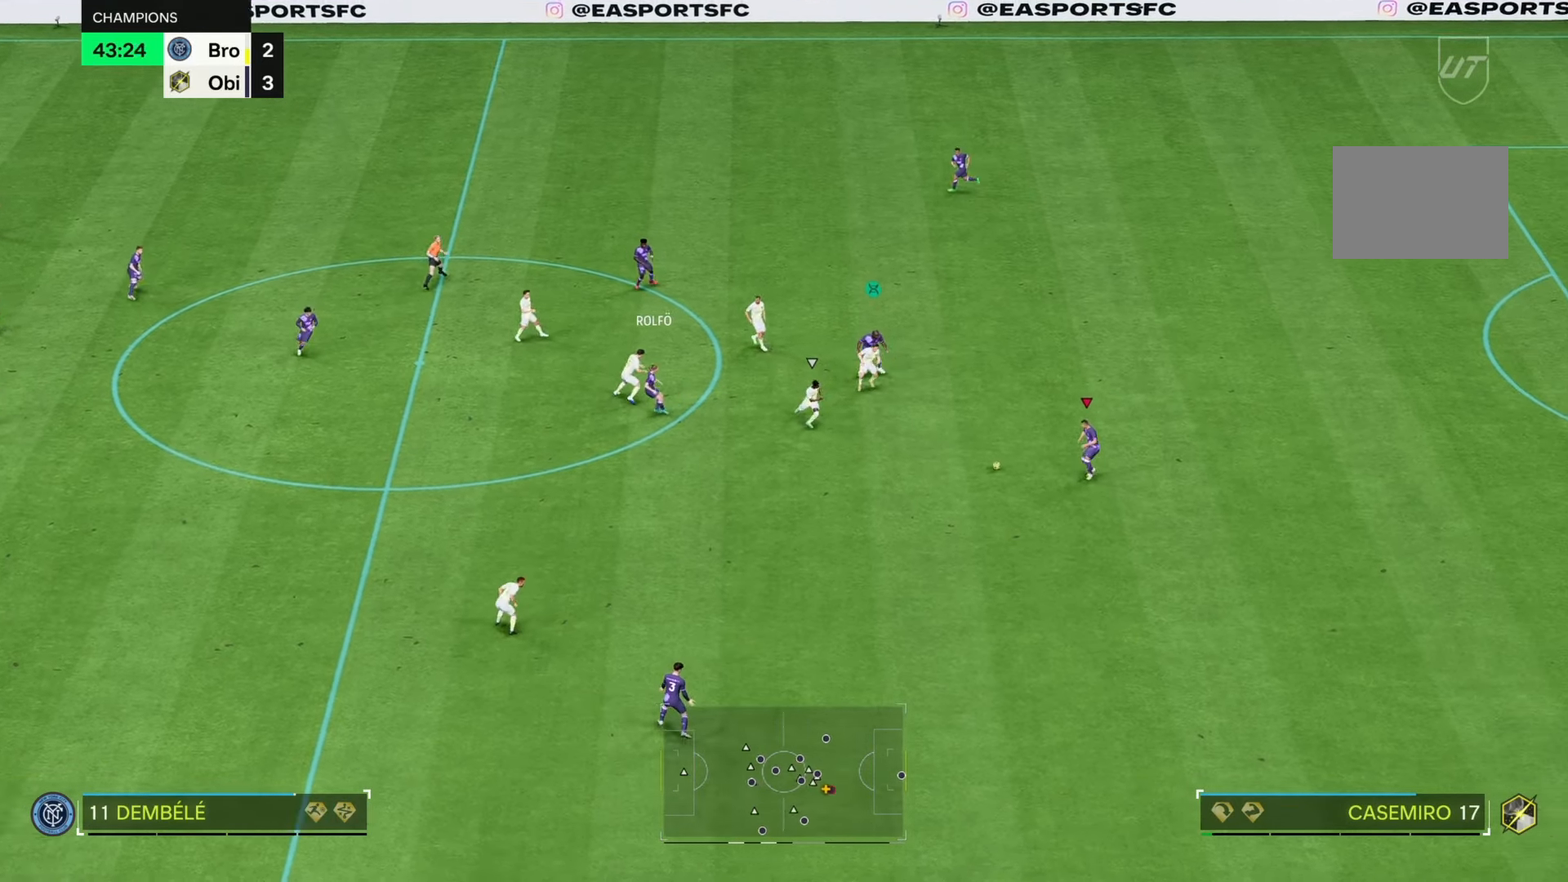
{"buttons": [], "left_stick": "center", "right_stick": "center", "events": [[483, "left_stick", "center"]]}
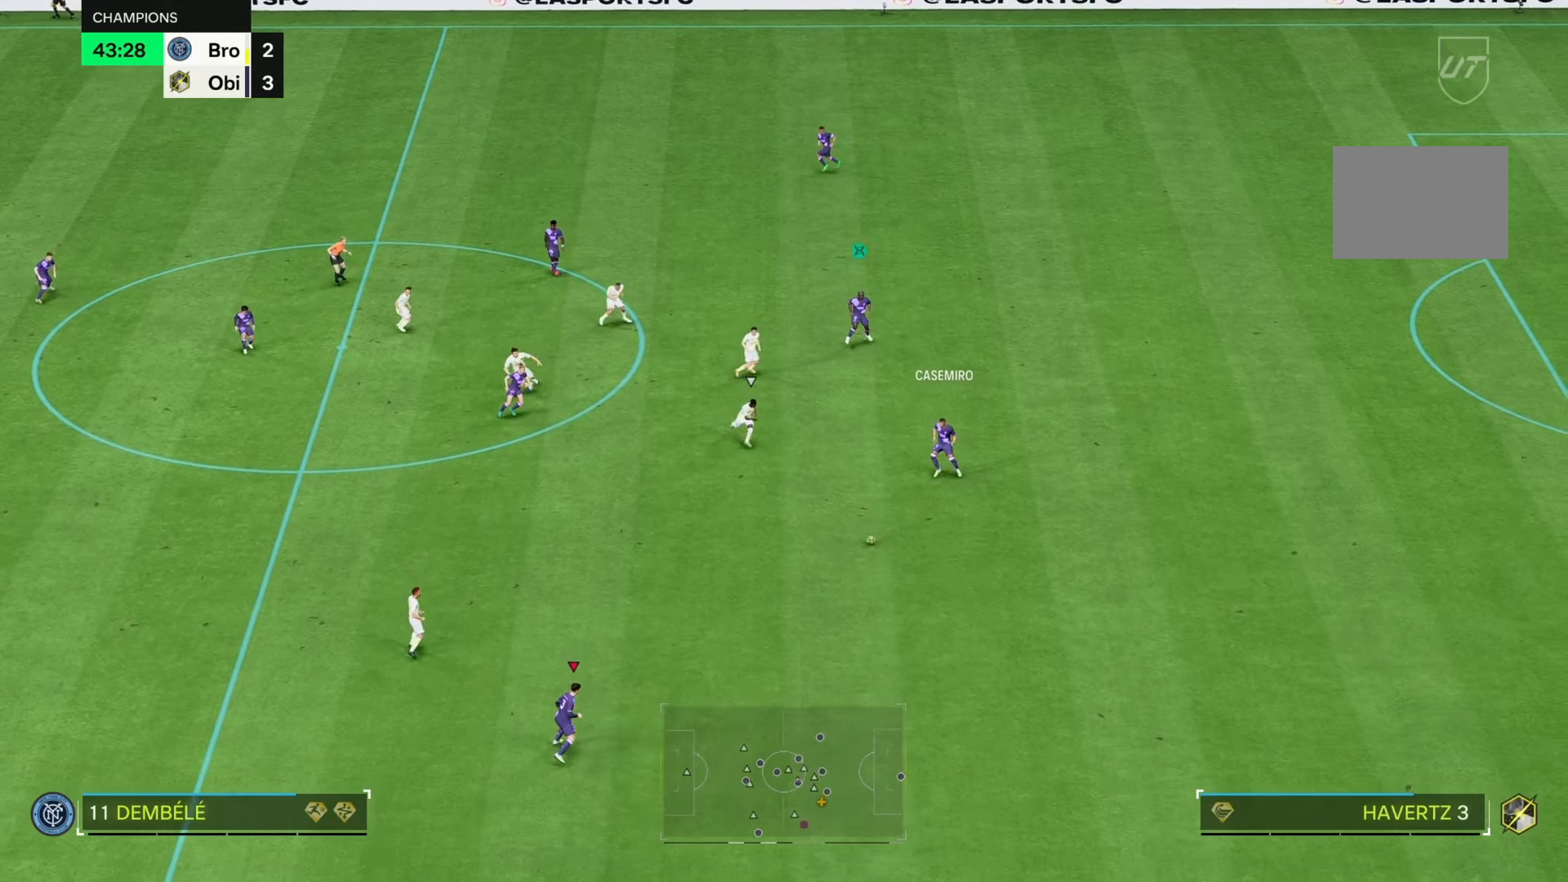
{"buttons": [], "left_stick": "center", "right_stick": "center", "events": []}
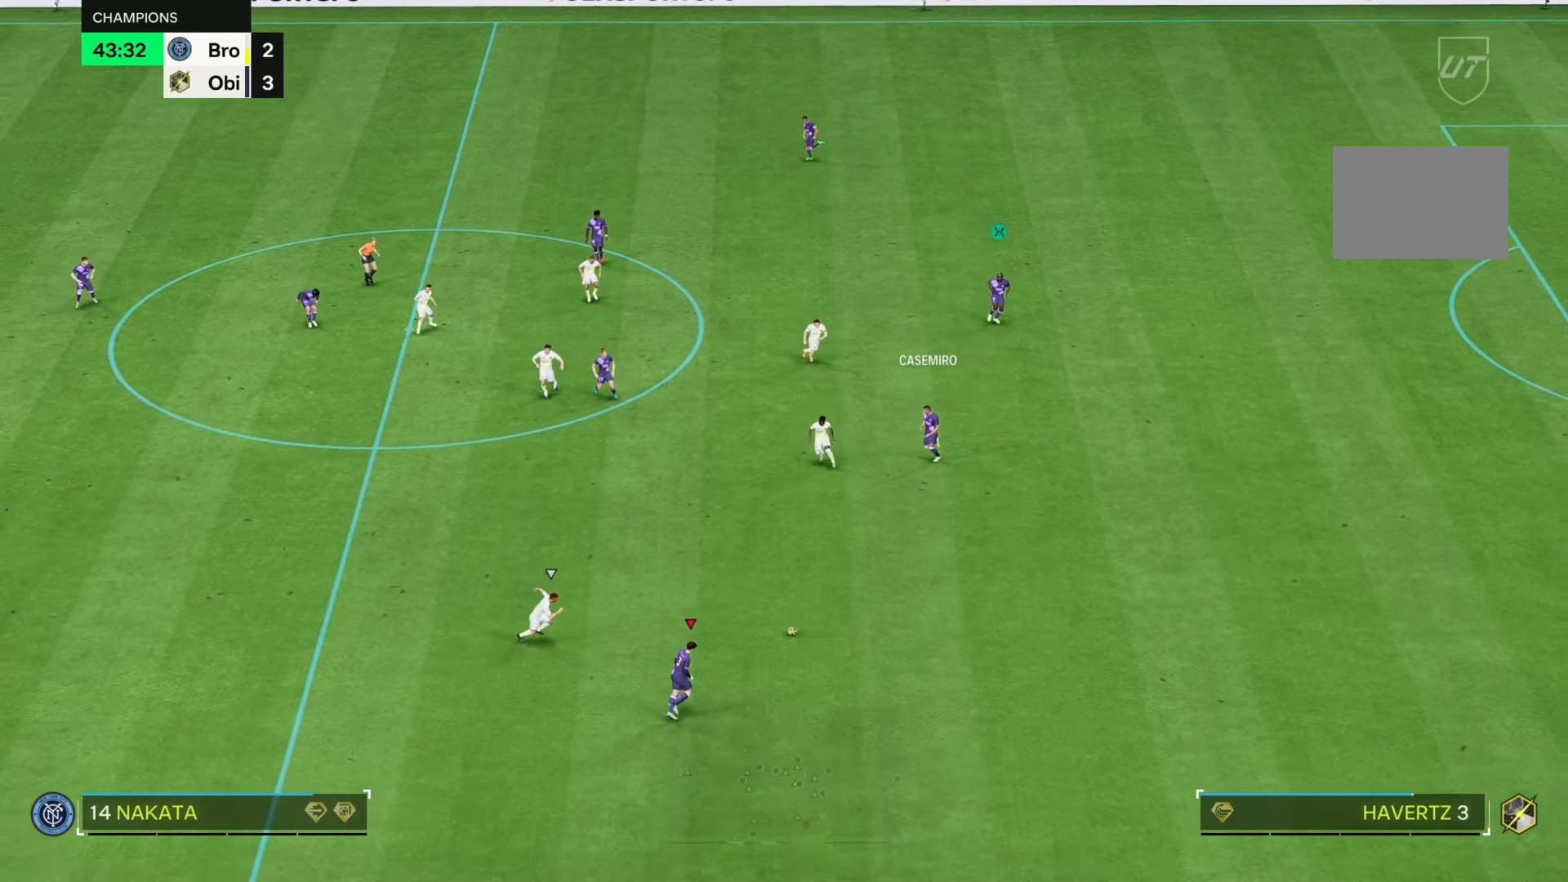
{"buttons": [], "left_stick": "down", "right_stick": "center", "events": [[333, "left_stick", "down-right"], [383, "left_stick", "down"]]}
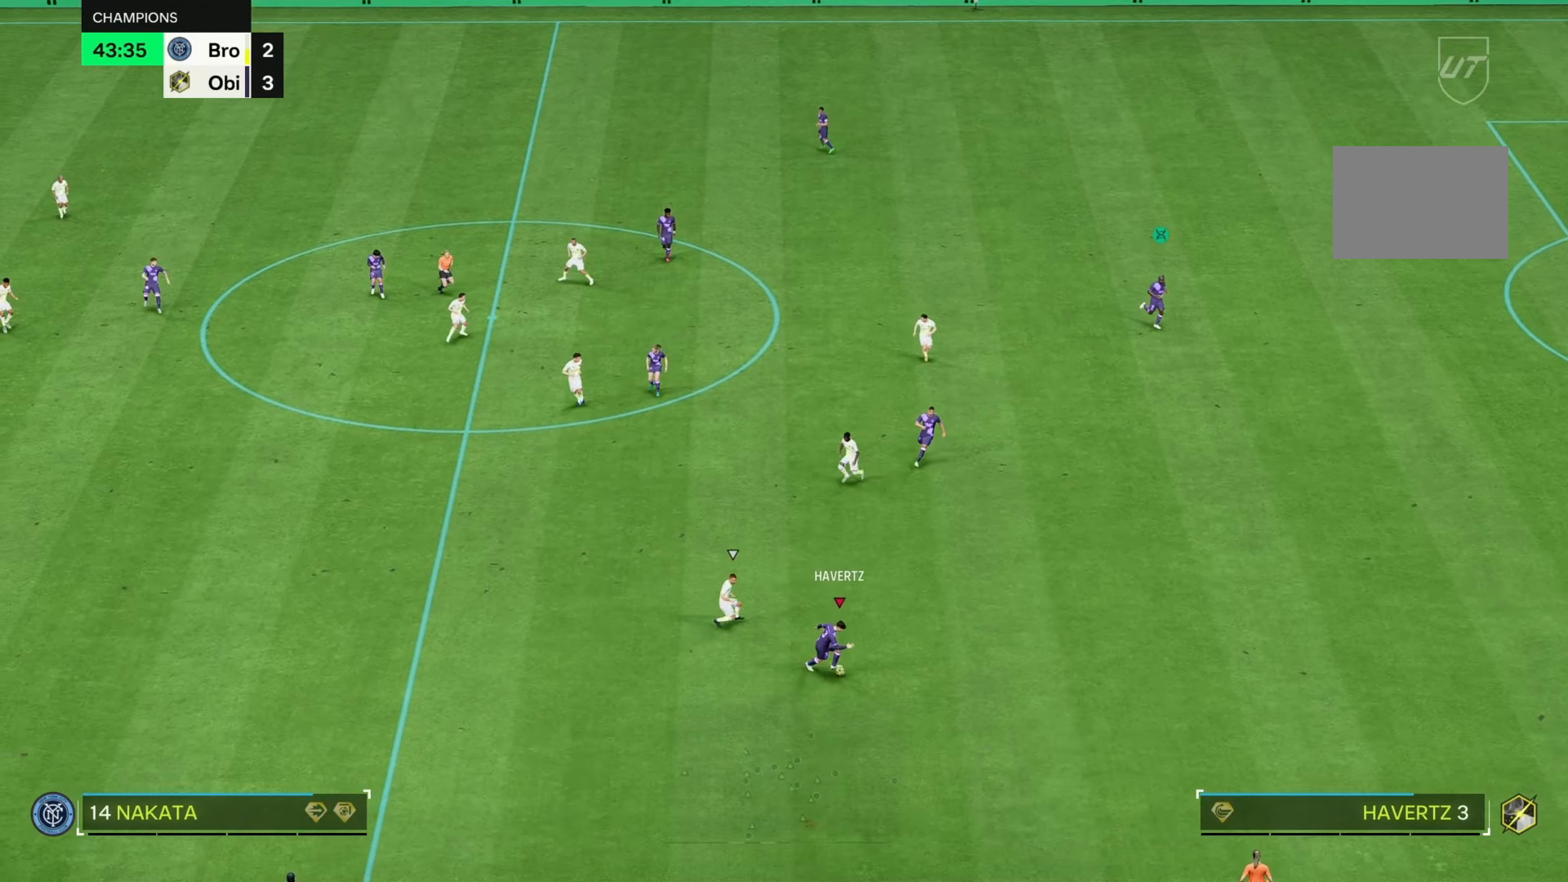
{"buttons": [], "left_stick": "down-left", "right_stick": "center", "events": [[383, "left_stick", "down-left"]]}
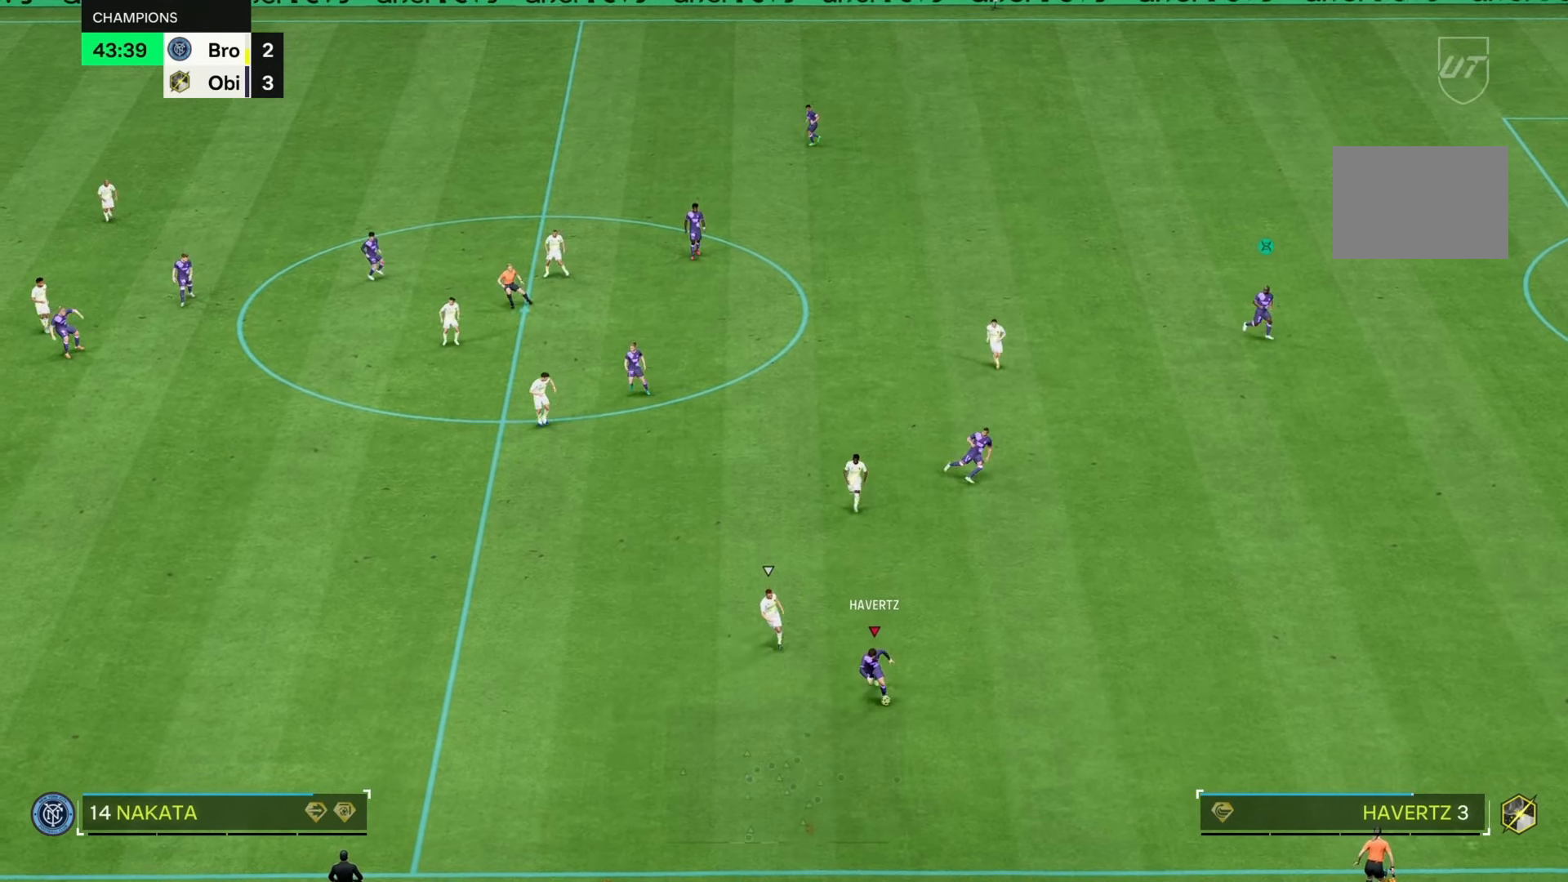
{"buttons": [], "left_stick": "right", "right_stick": "center", "events": [[117, "left_stick", "down"], [283, "left_stick", "right"]]}
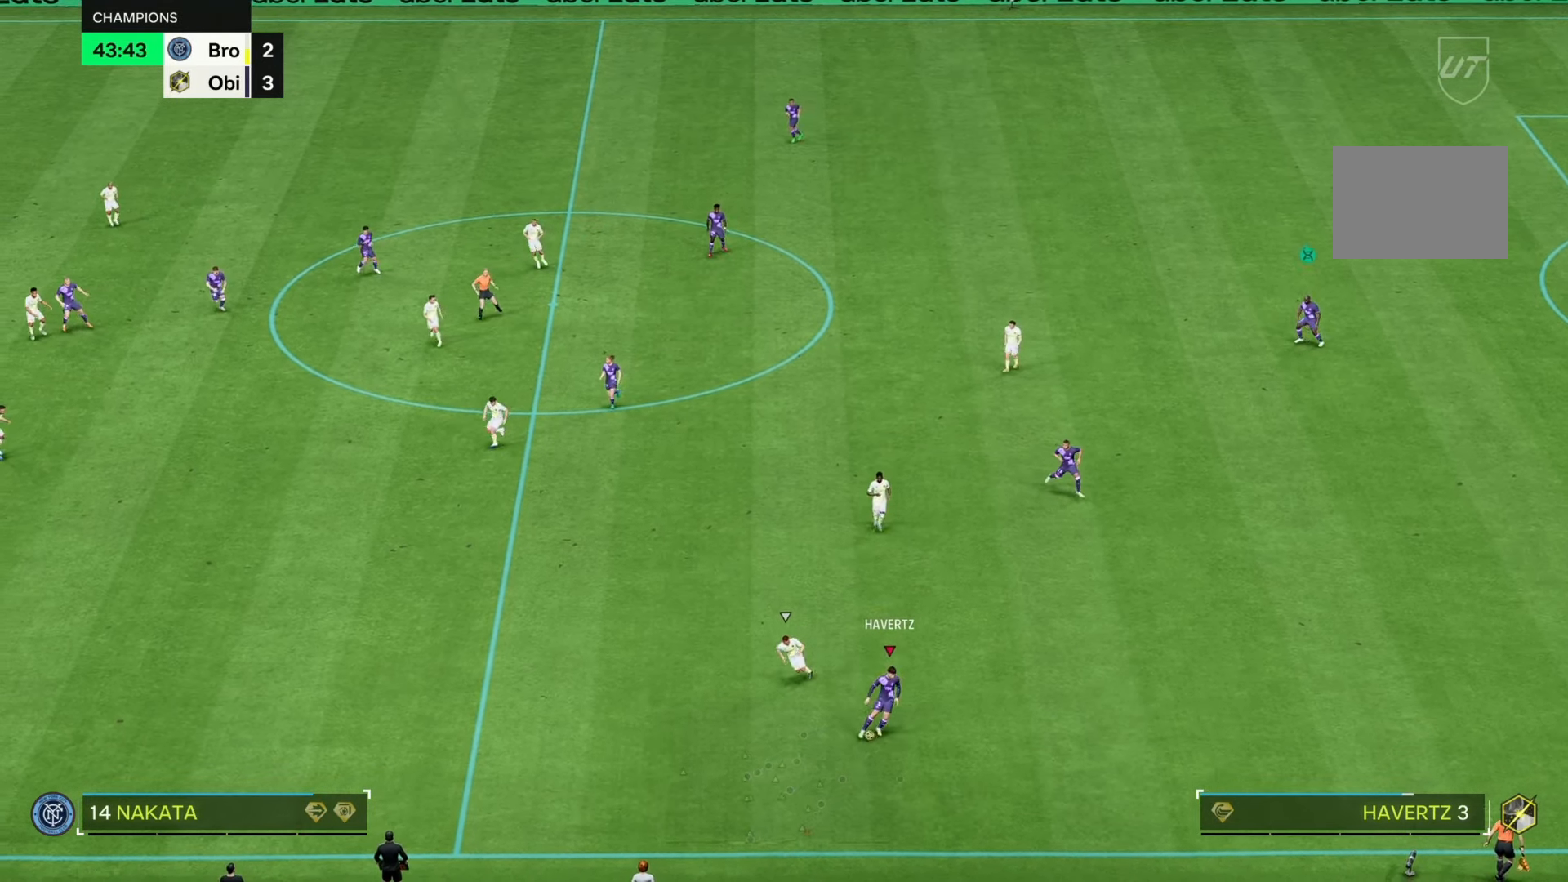
{"buttons": [], "left_stick": "up", "right_stick": "center", "events": [[267, "left_stick", "up-right"], [400, "left_stick", "up"]]}
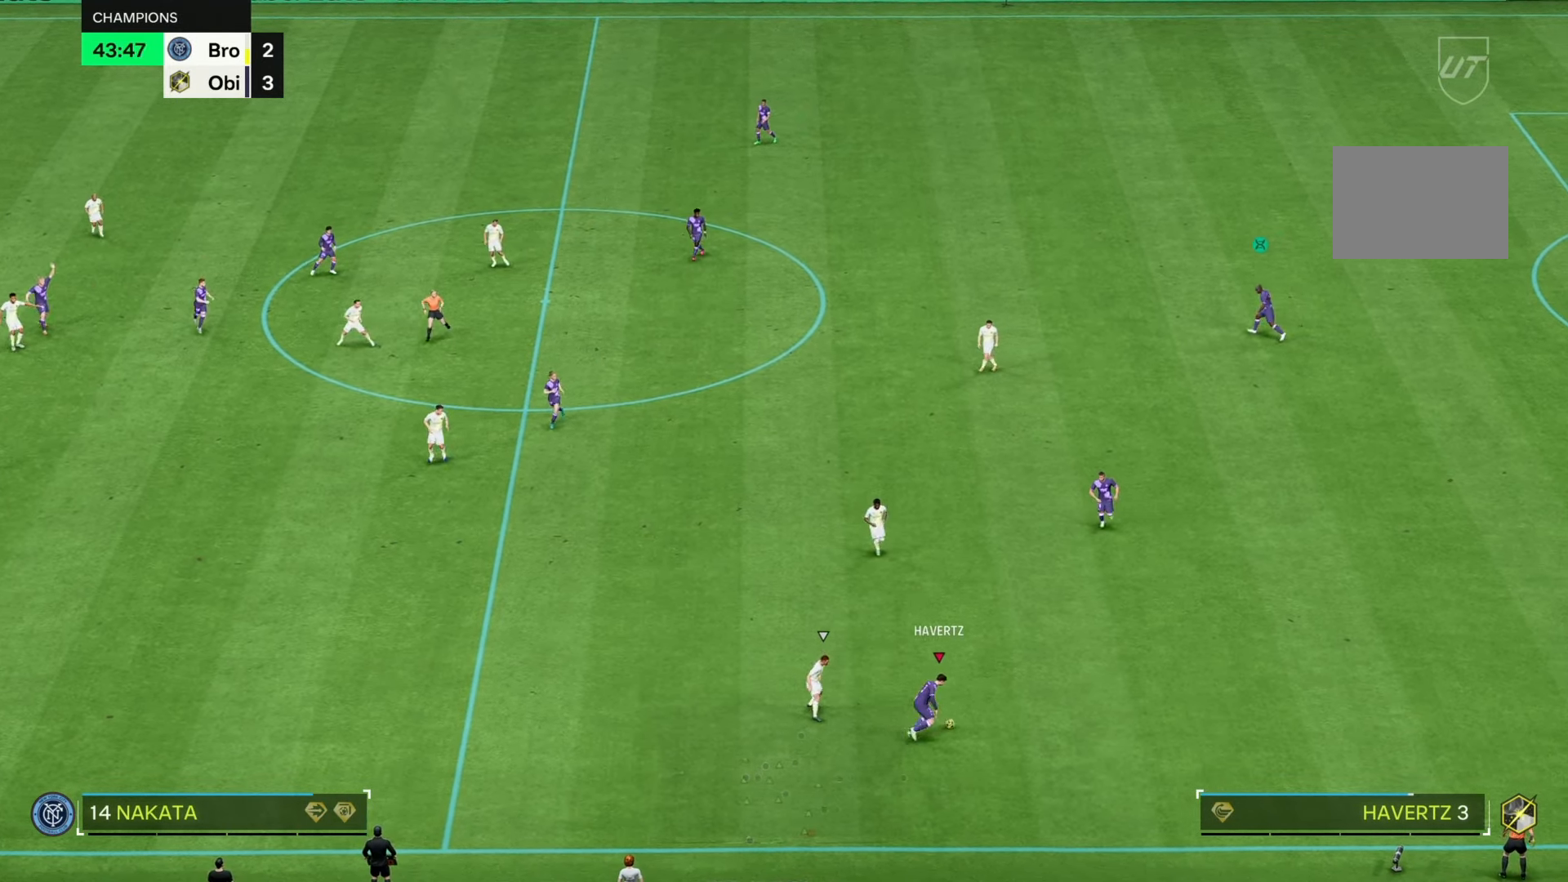
{"buttons": [], "left_stick": "up-right", "right_stick": "center", "events": [[200, "left_stick", "up-right"]]}
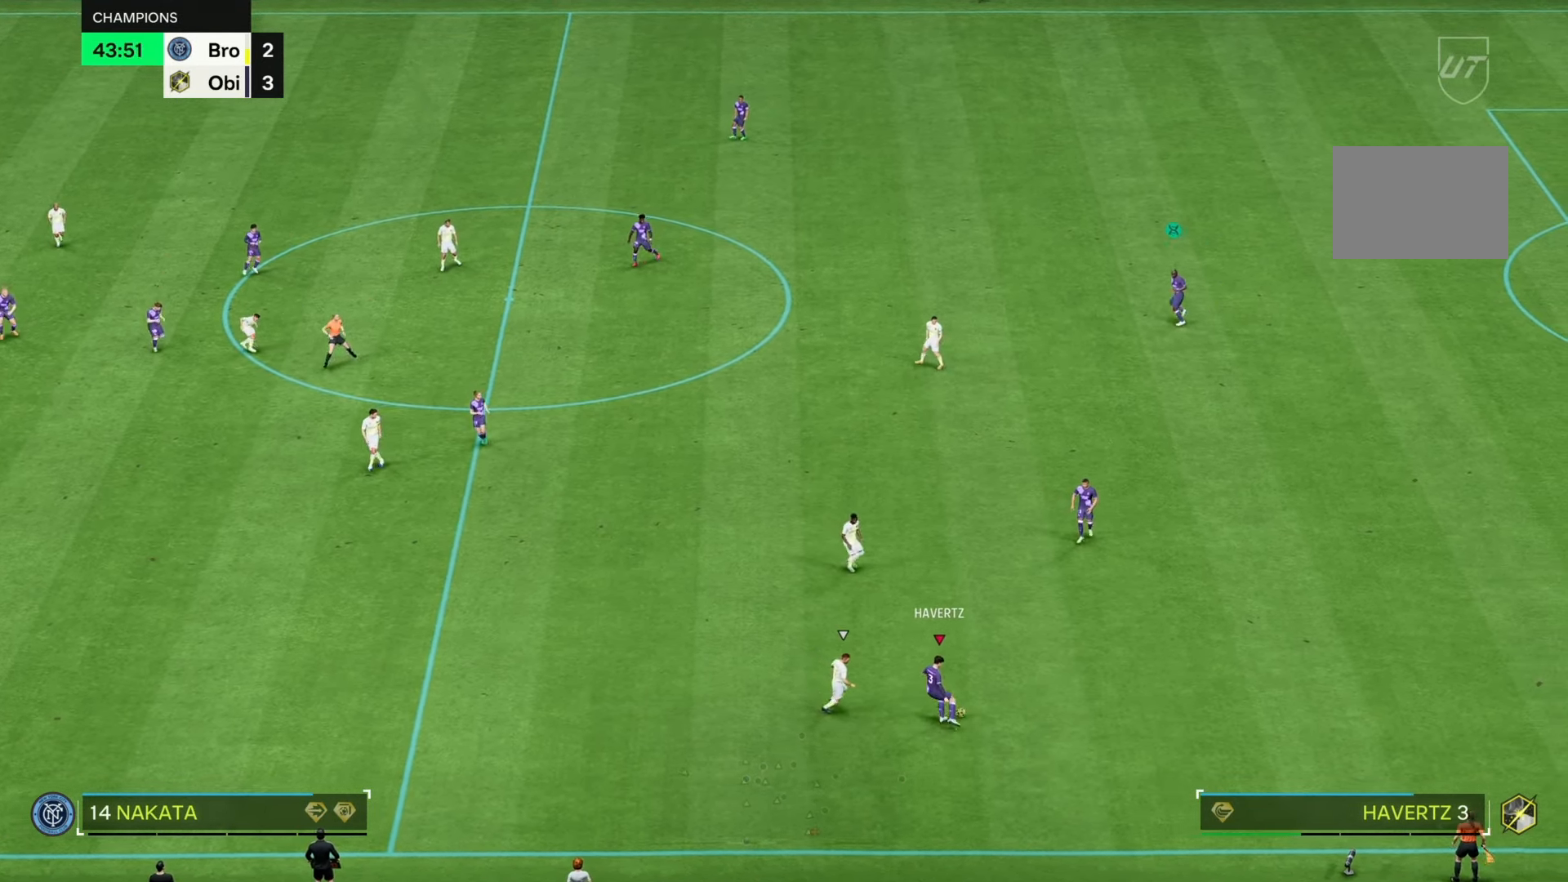
{"buttons": [], "left_stick": "up-right", "right_stick": "center", "events": [[33, "left_stick", "up"], [167, "left_stick", "center"], [483, "left_stick", "up-right"]]}
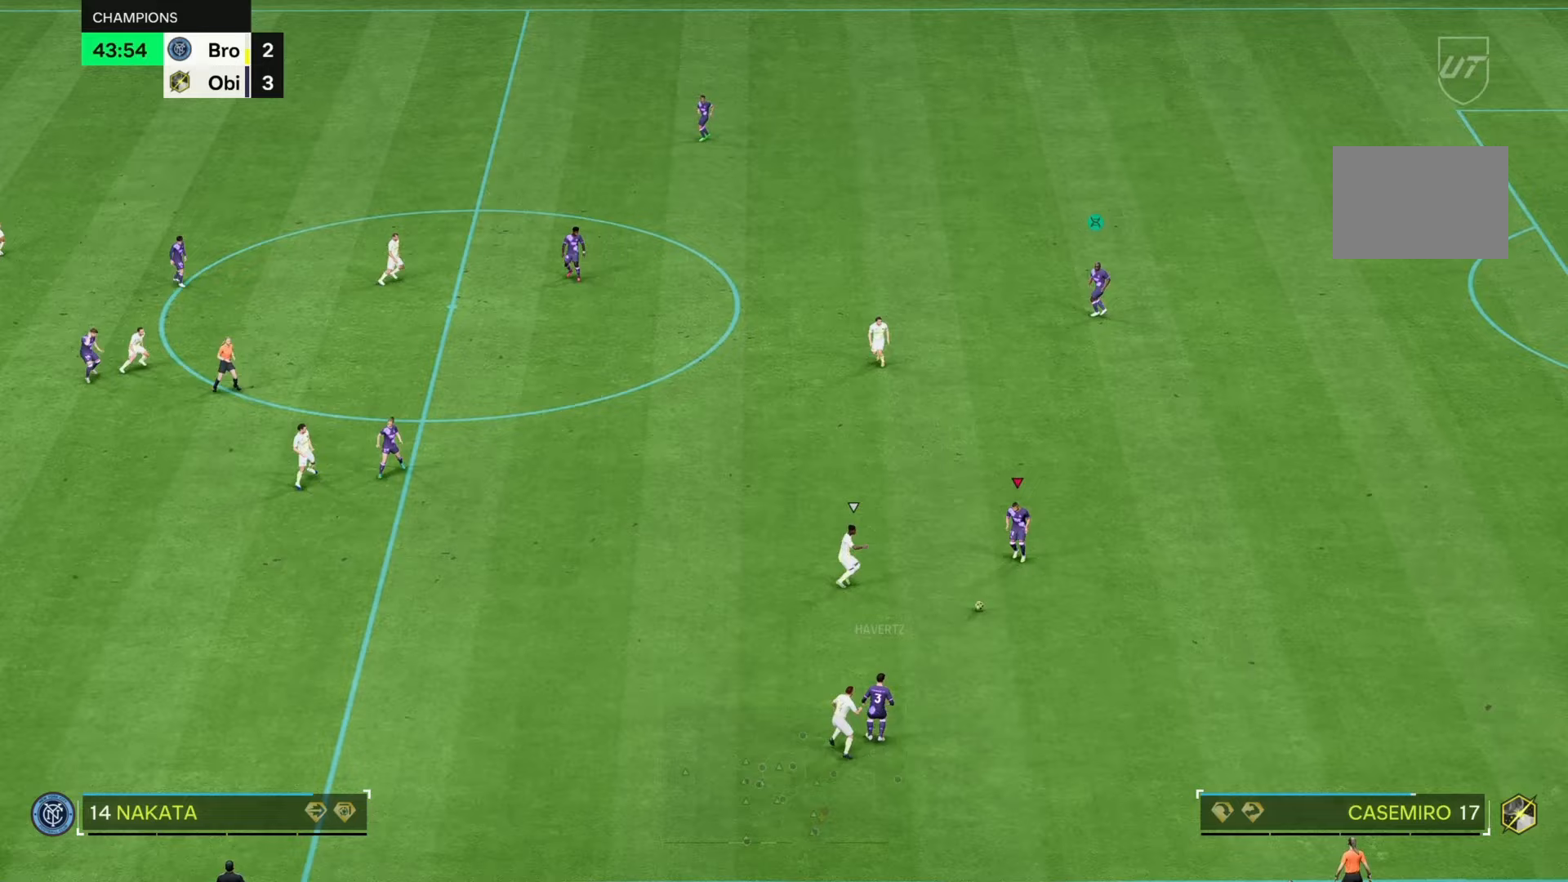
{"buttons": [], "left_stick": "up", "right_stick": "center", "events": [[417, "left_stick", "up"]]}
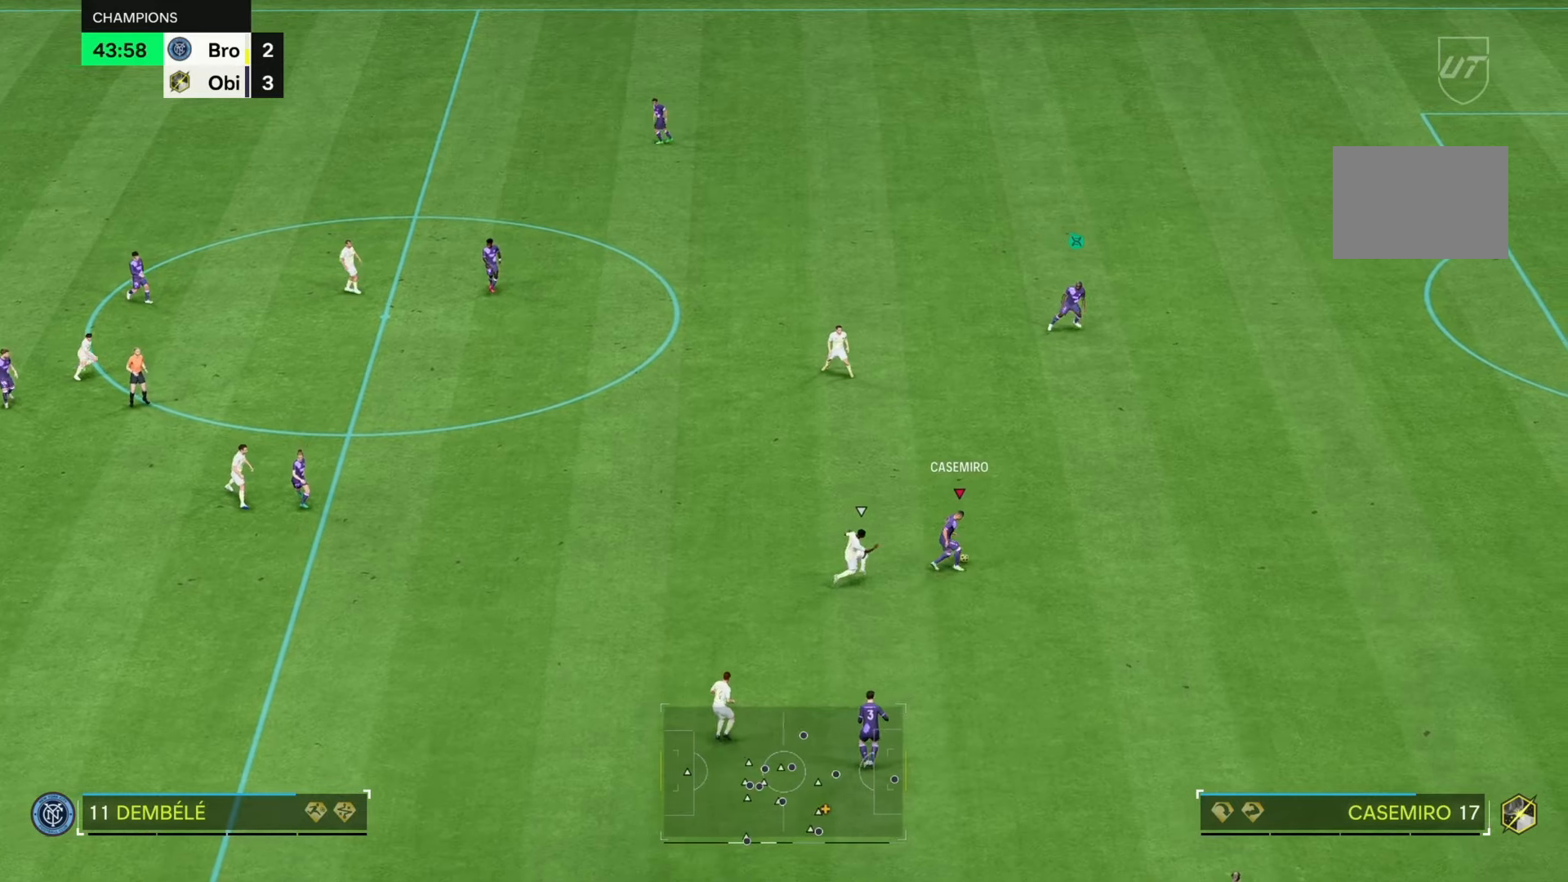
{"buttons": [], "left_stick": "up", "right_stick": "center", "events": []}
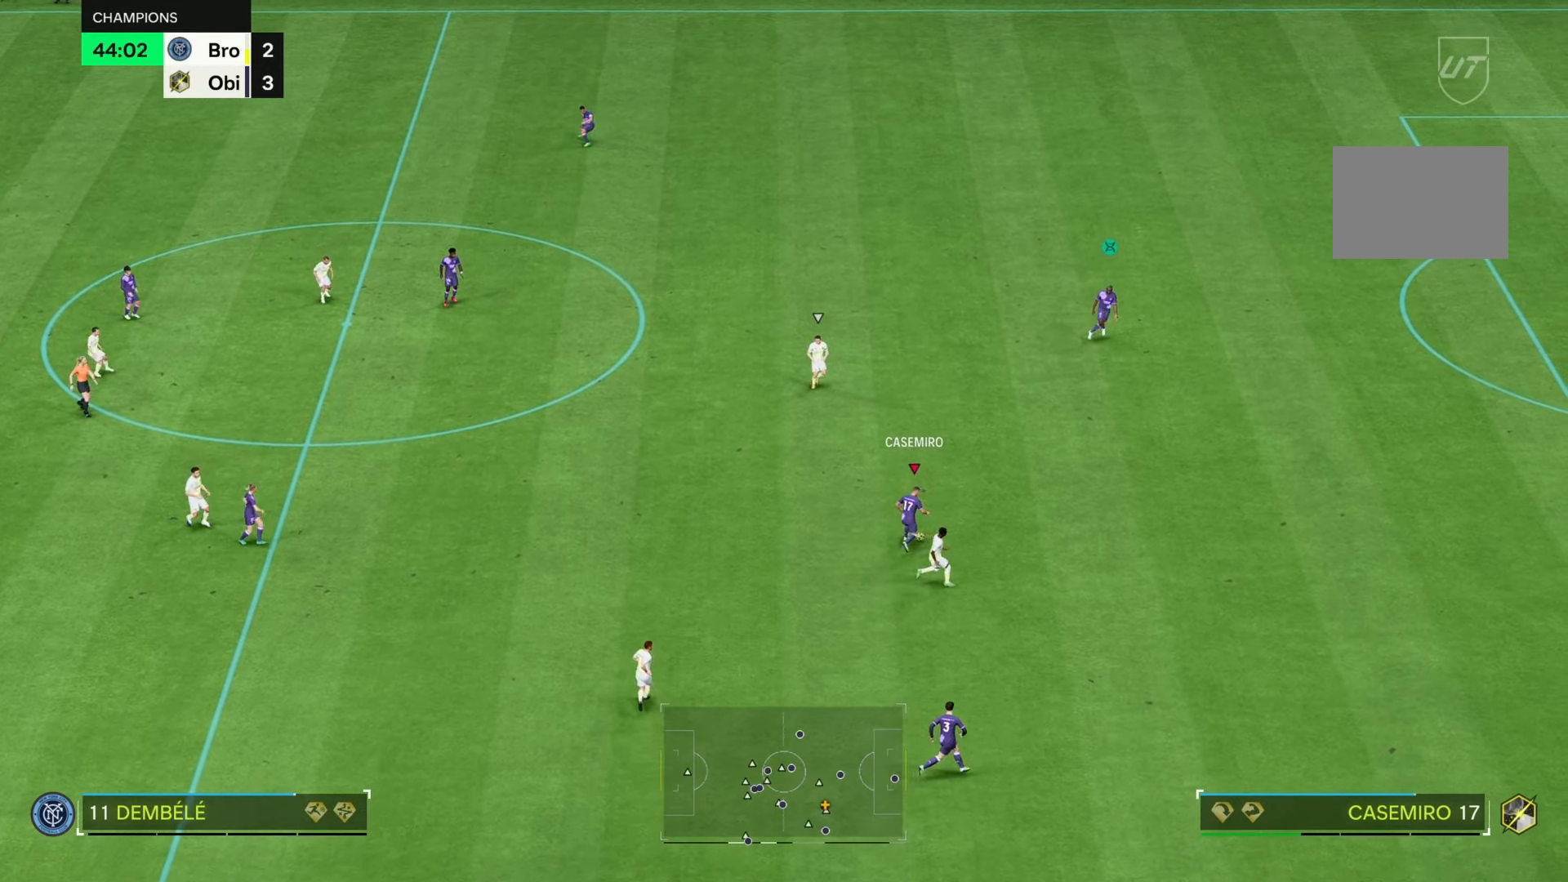
{"buttons": [], "left_stick": "center", "right_stick": "center", "events": [[217, "left_stick", "center"]]}
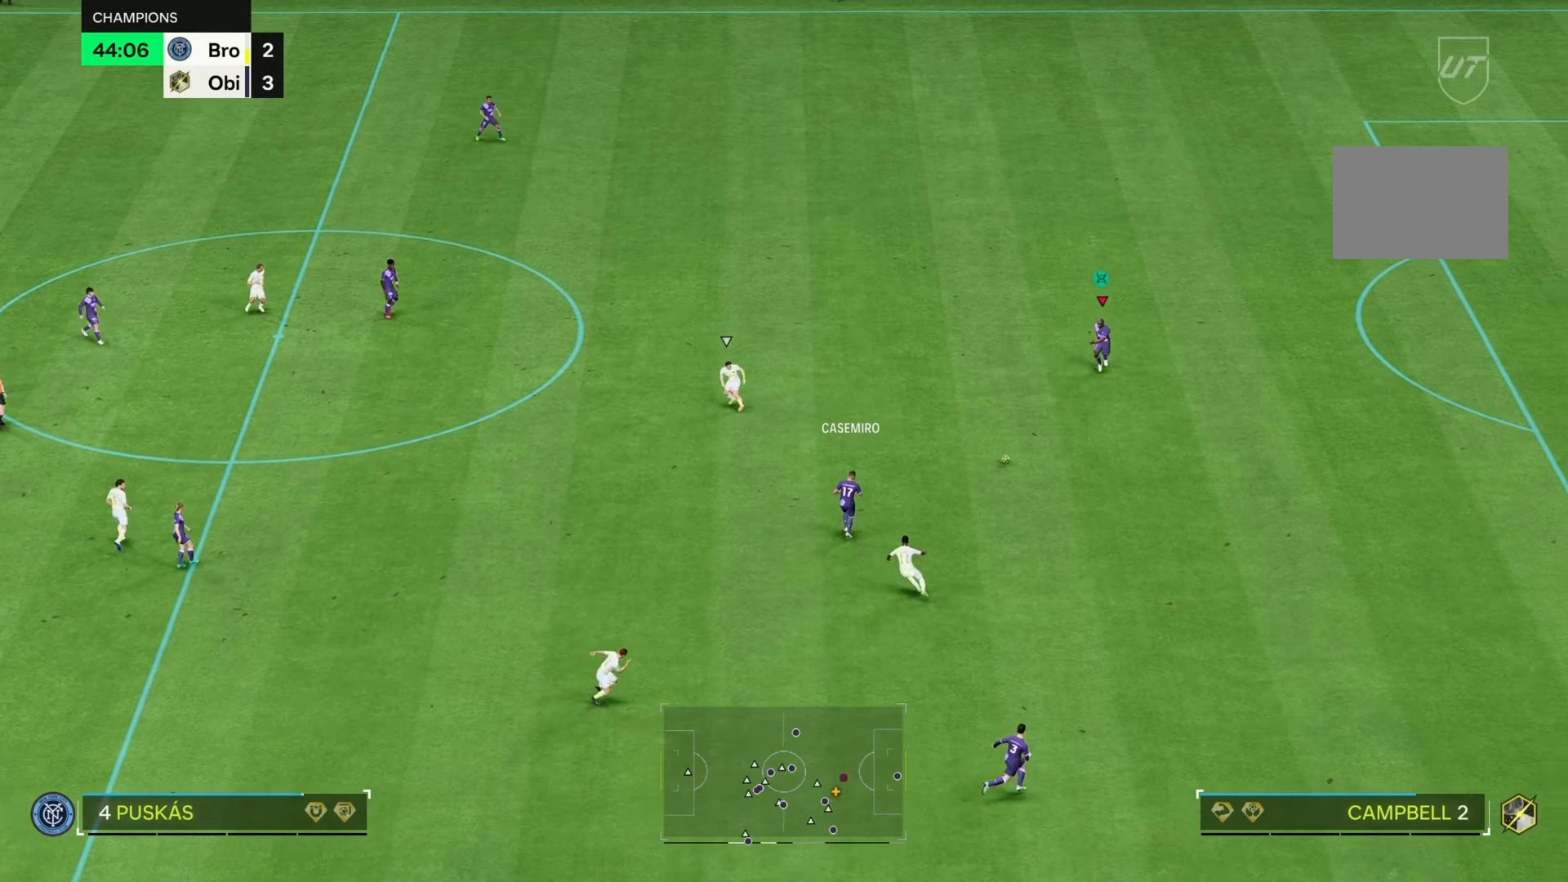
{"buttons": [], "left_stick": "up-left", "right_stick": "center", "events": [[133, "left_stick", "up"], [317, "left_stick", "up-left"]]}
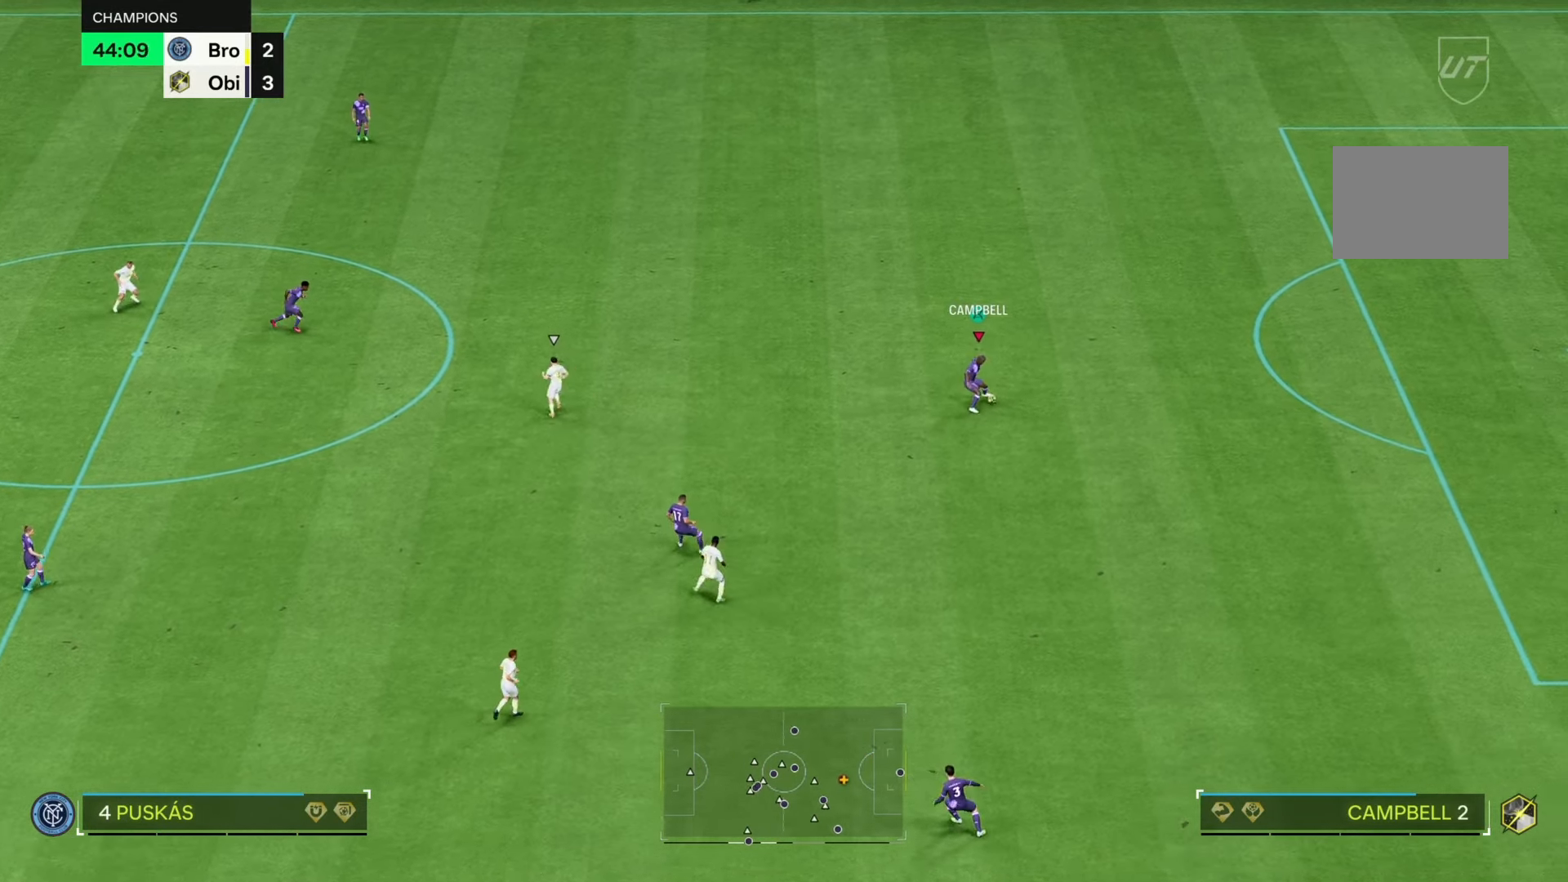
{"buttons": [], "left_stick": "up-left", "right_stick": "center", "events": []}
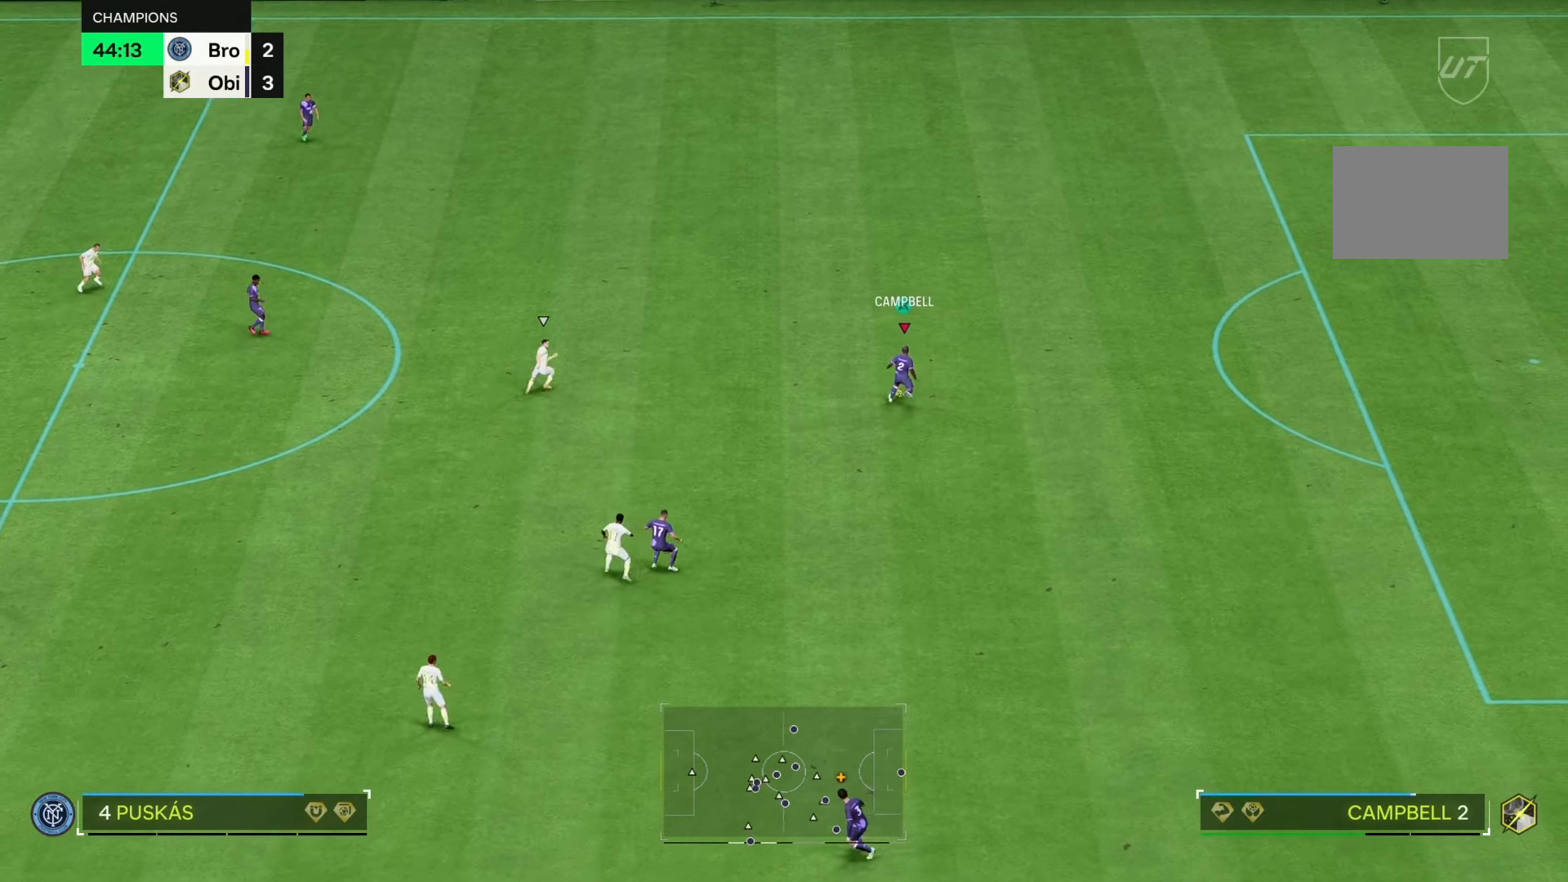
{"buttons": [], "left_stick": "center", "right_stick": "center", "events": [[400, "left_stick", "center"]]}
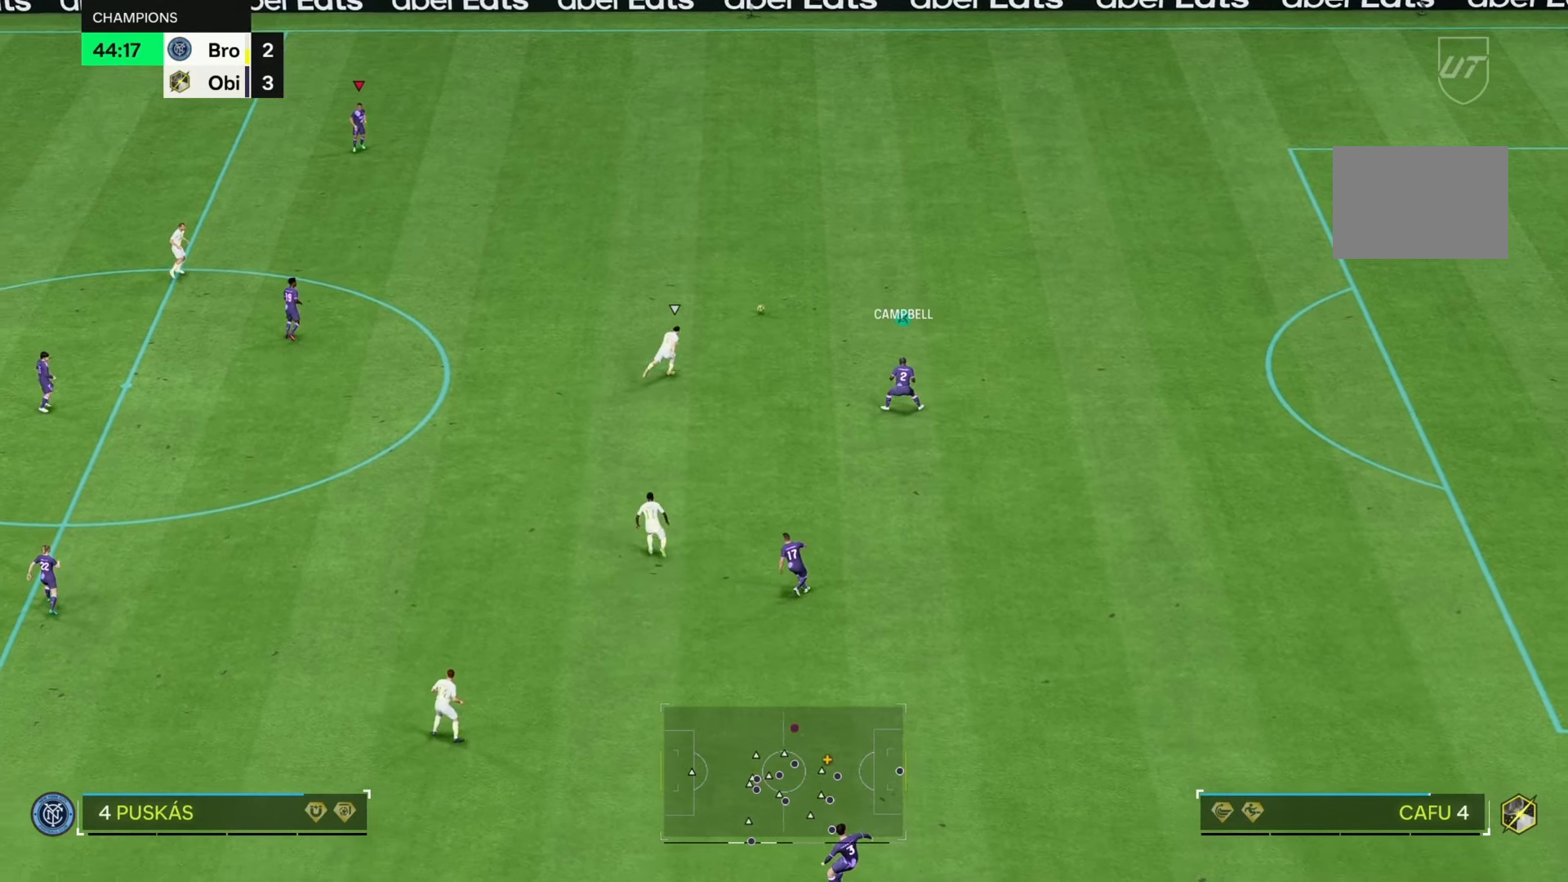
{"buttons": [], "left_stick": "up-left", "right_stick": "center", "events": [[500, "left_stick", "up-left"]]}
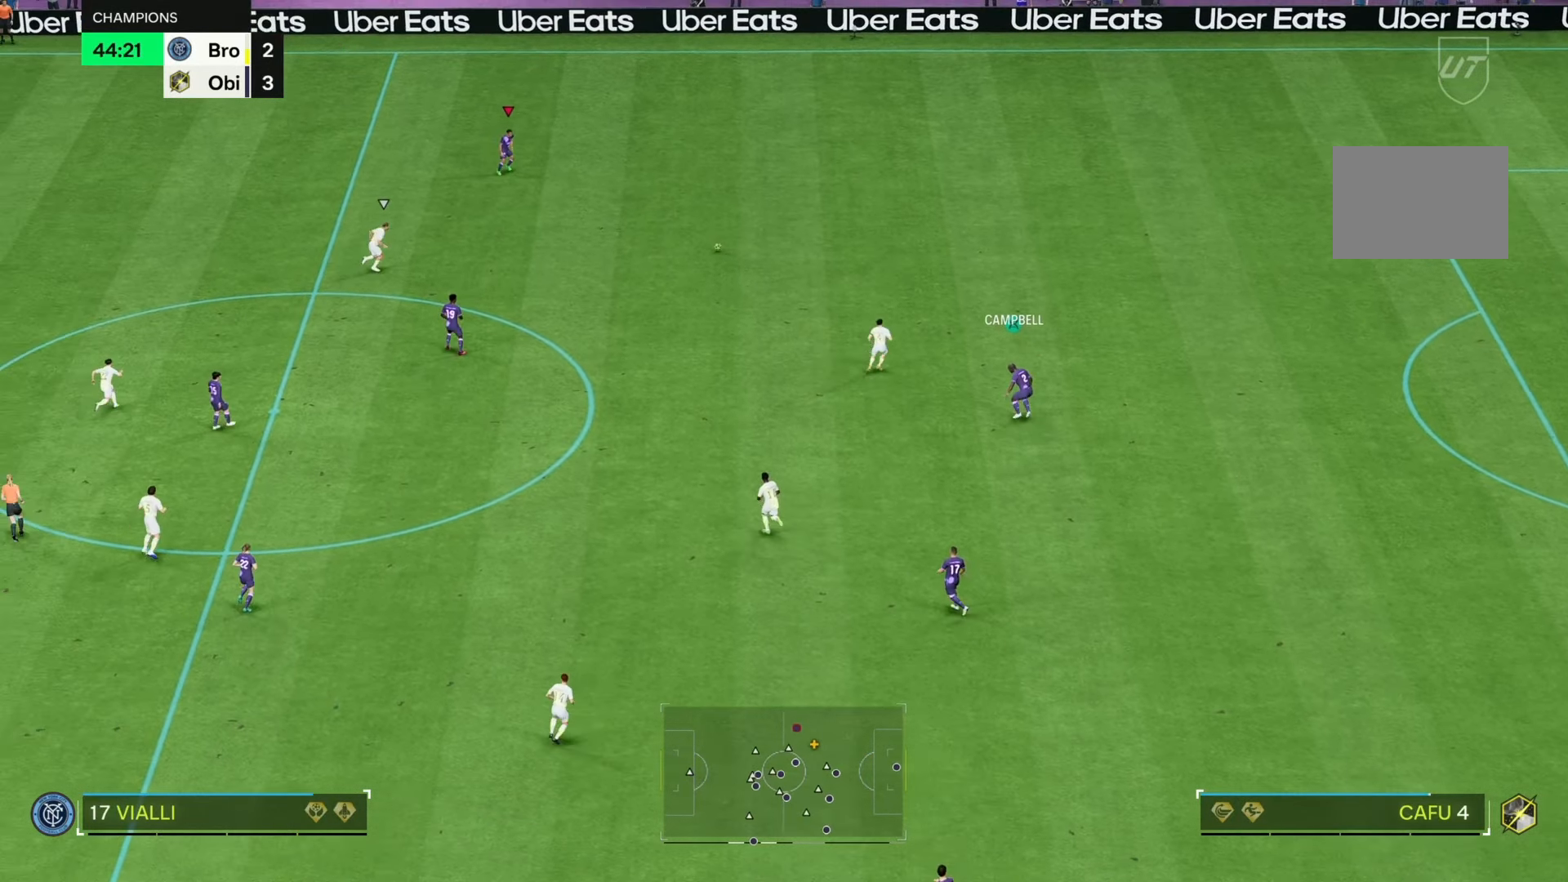
{"buttons": [], "left_stick": "up-left", "right_stick": "center", "events": []}
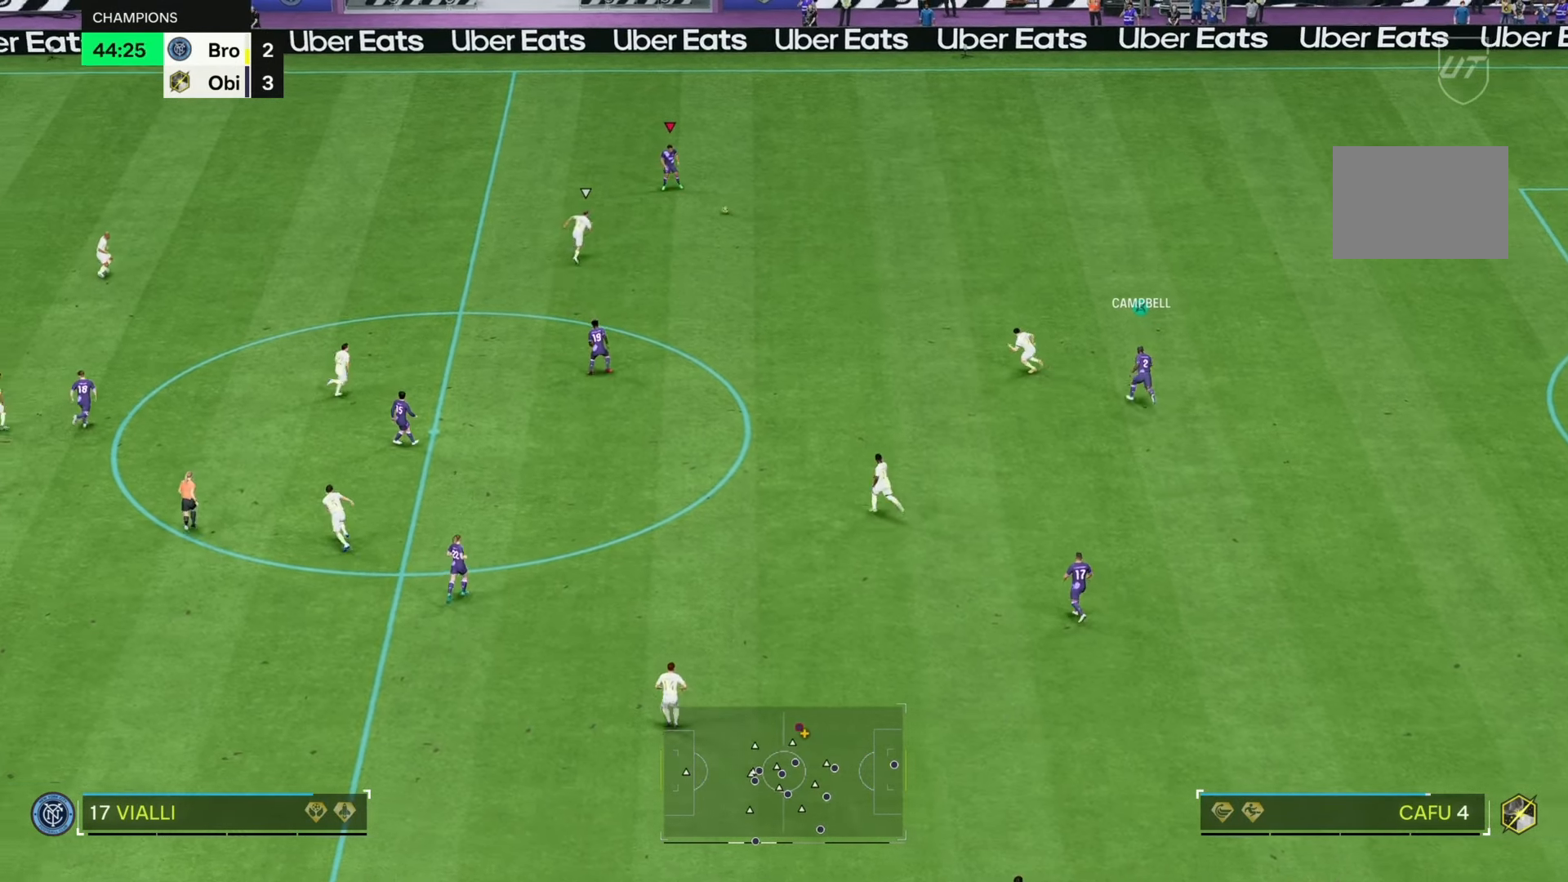
{"buttons": [], "left_stick": "up-left", "right_stick": "center", "events": []}
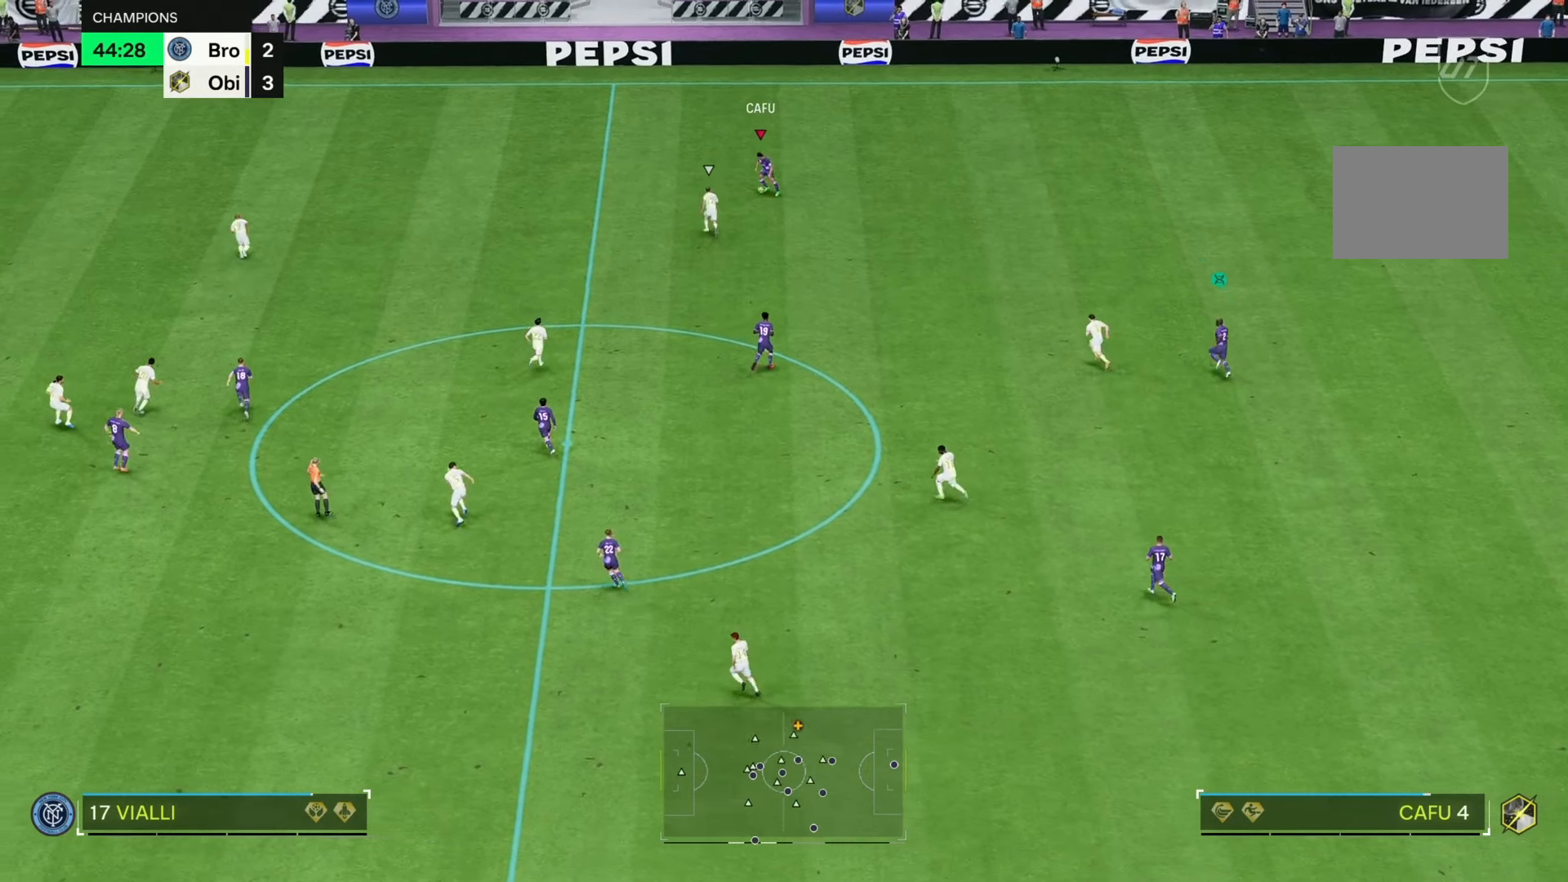
{"buttons": ["R2"], "left_stick": "up-left", "right_stick": "center", "events": [[183, "R2", "down"]]}
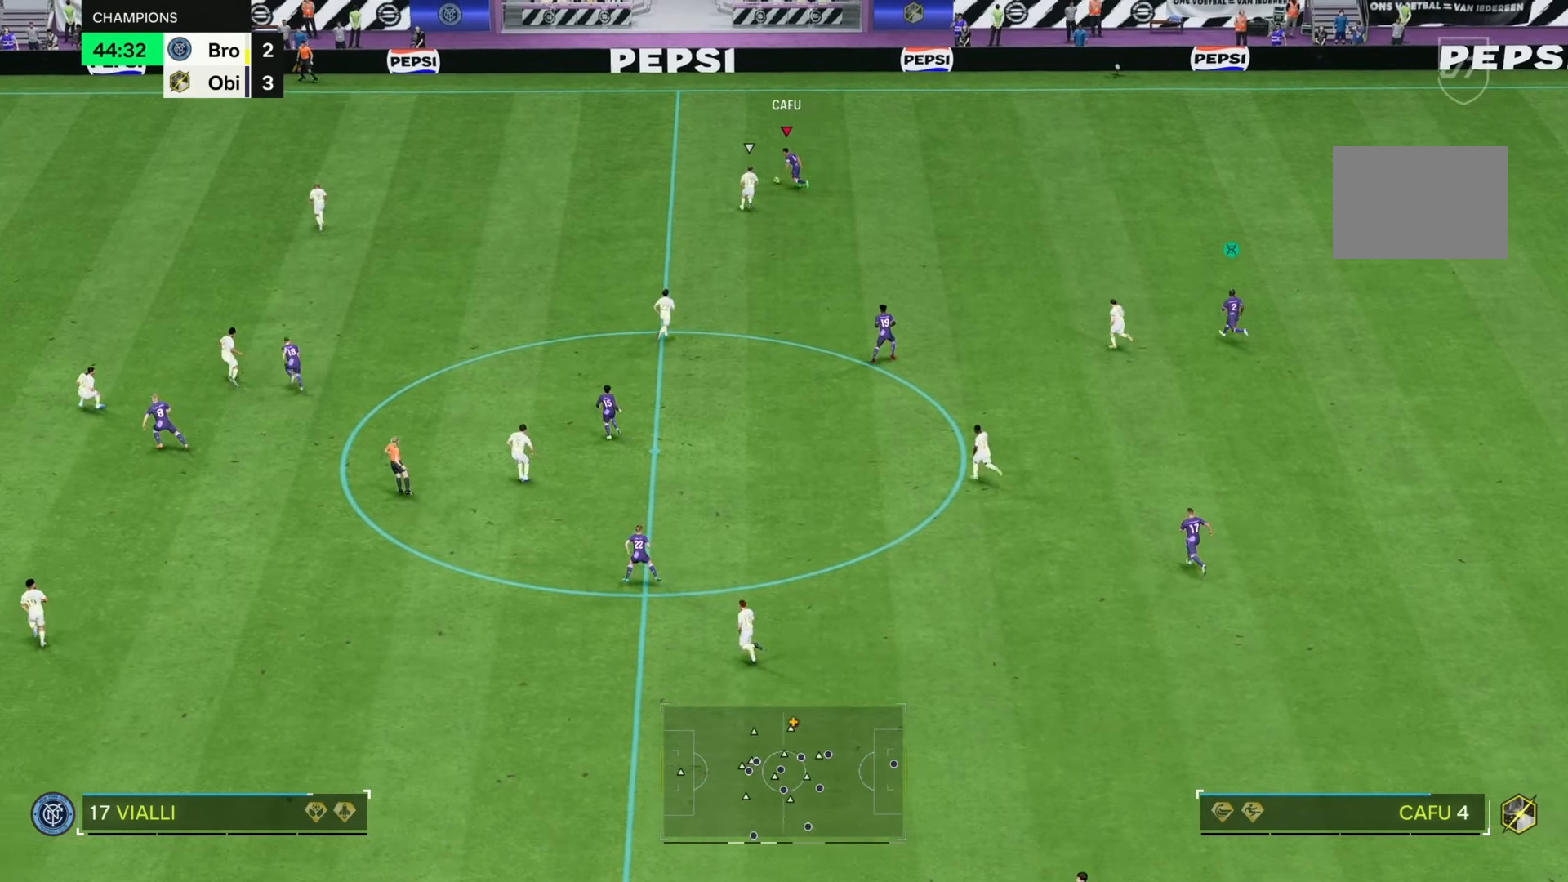
{"buttons": ["R2"], "left_stick": "up-left", "right_stick": "center", "events": []}